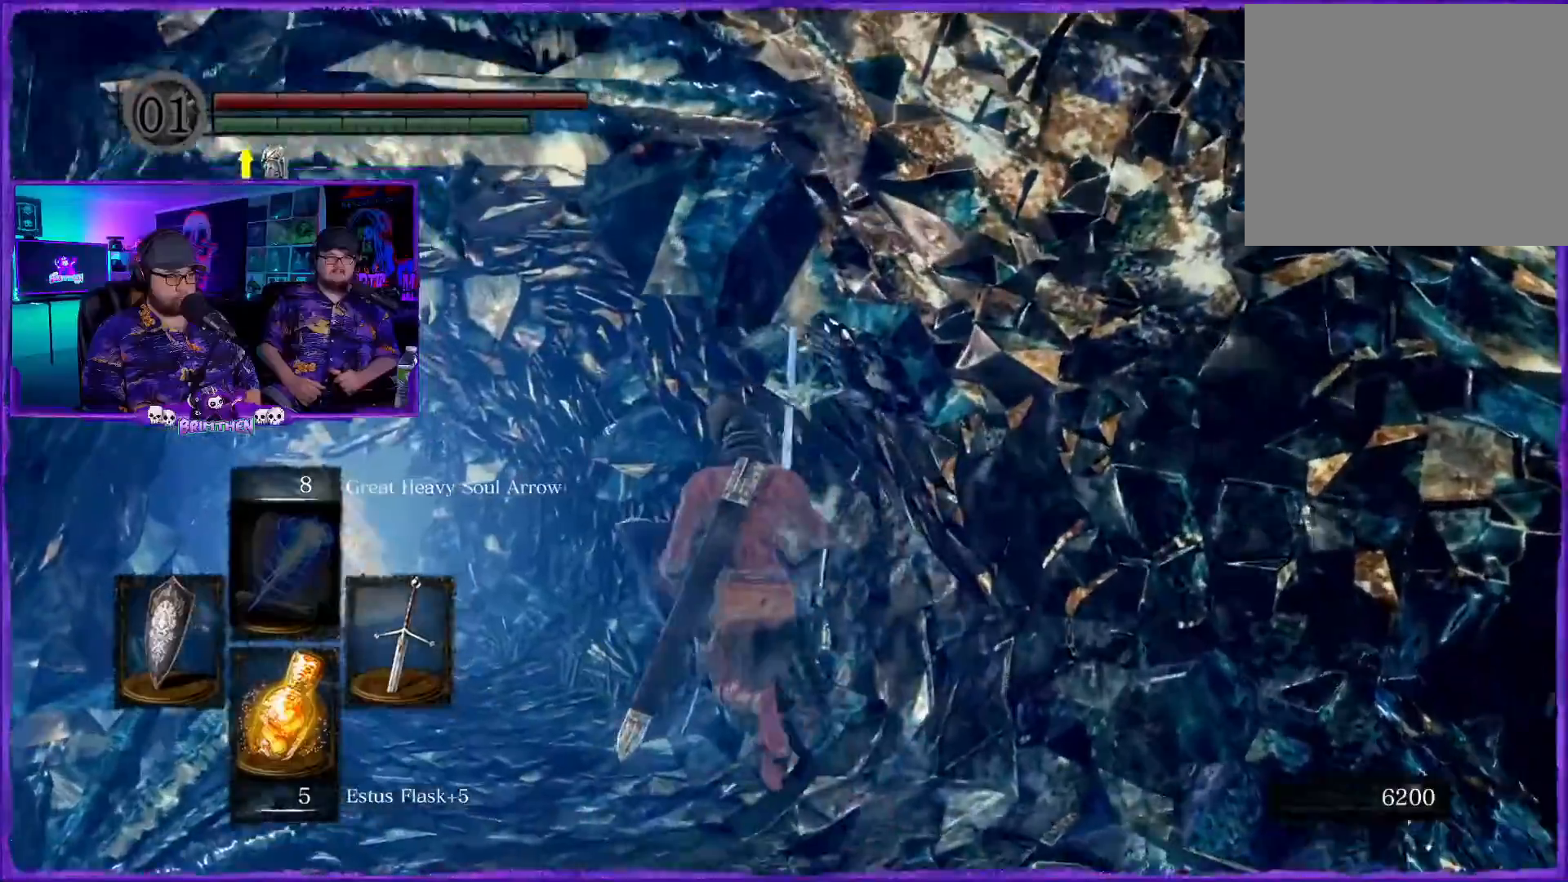
Gameplay with a controller (PlayStation layout); each line is a JSON object with the inputs held at the frame after it. "events" lists button and stick changes between this image and that frame as [ms after this image, input, new state], when the widget could be followed in between.
{"buttons": [], "left_stick": "center", "right_stick": "center", "events": [[167, "left_stick", "center"], [217, "right_stick", "left"], [301, "right_stick", "center"]]}
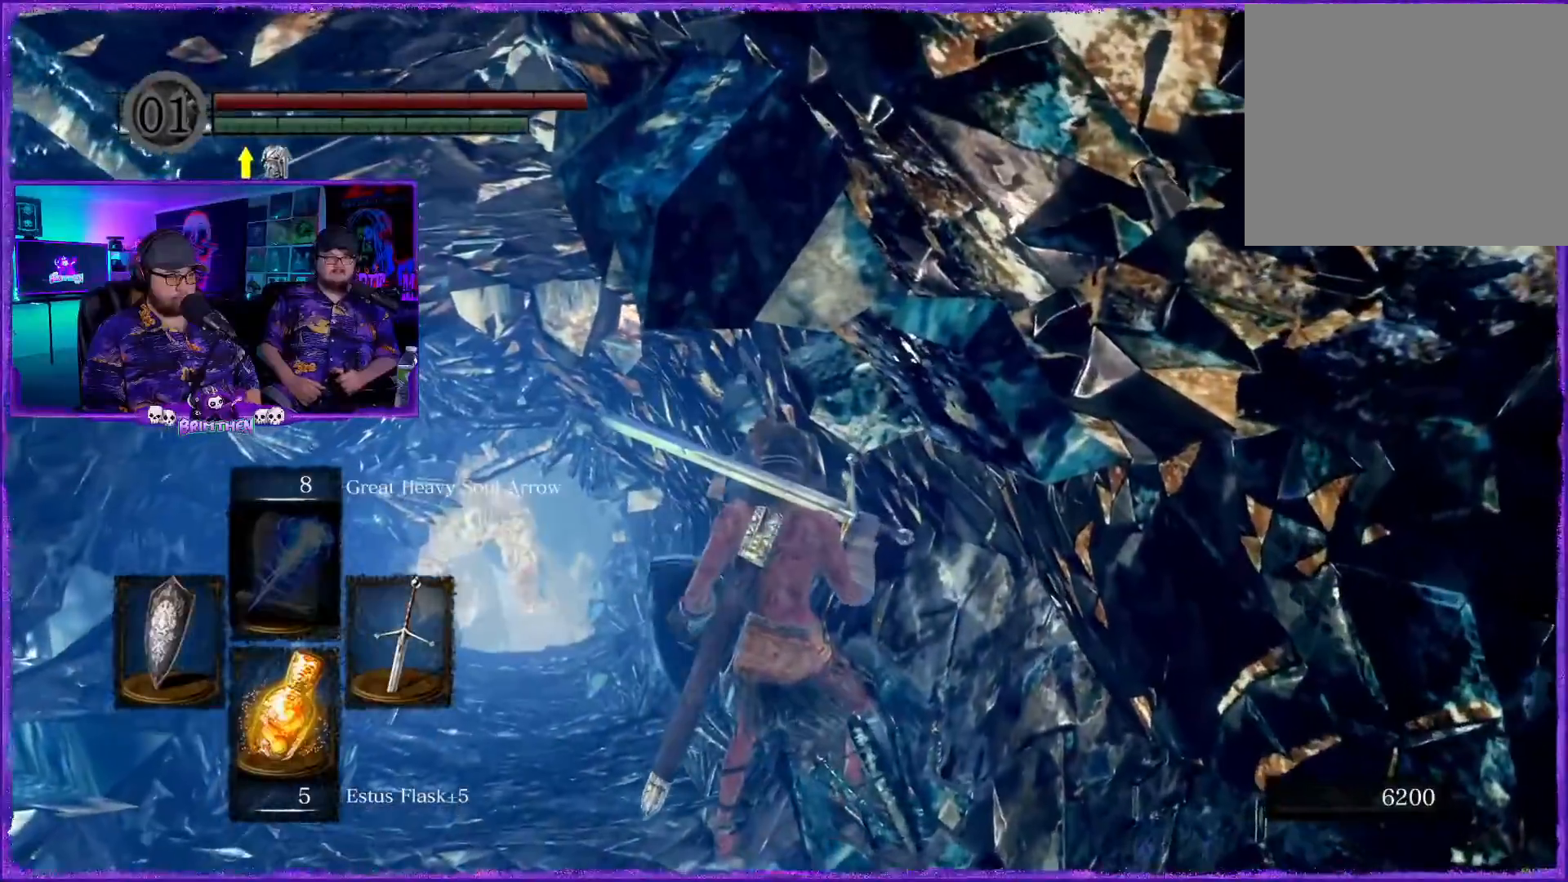
{"buttons": ["R1"], "left_stick": "center", "right_stick": "center", "events": [[16, "L1", "down"], [100, "L1", "up"], [267, "R1", "down"]]}
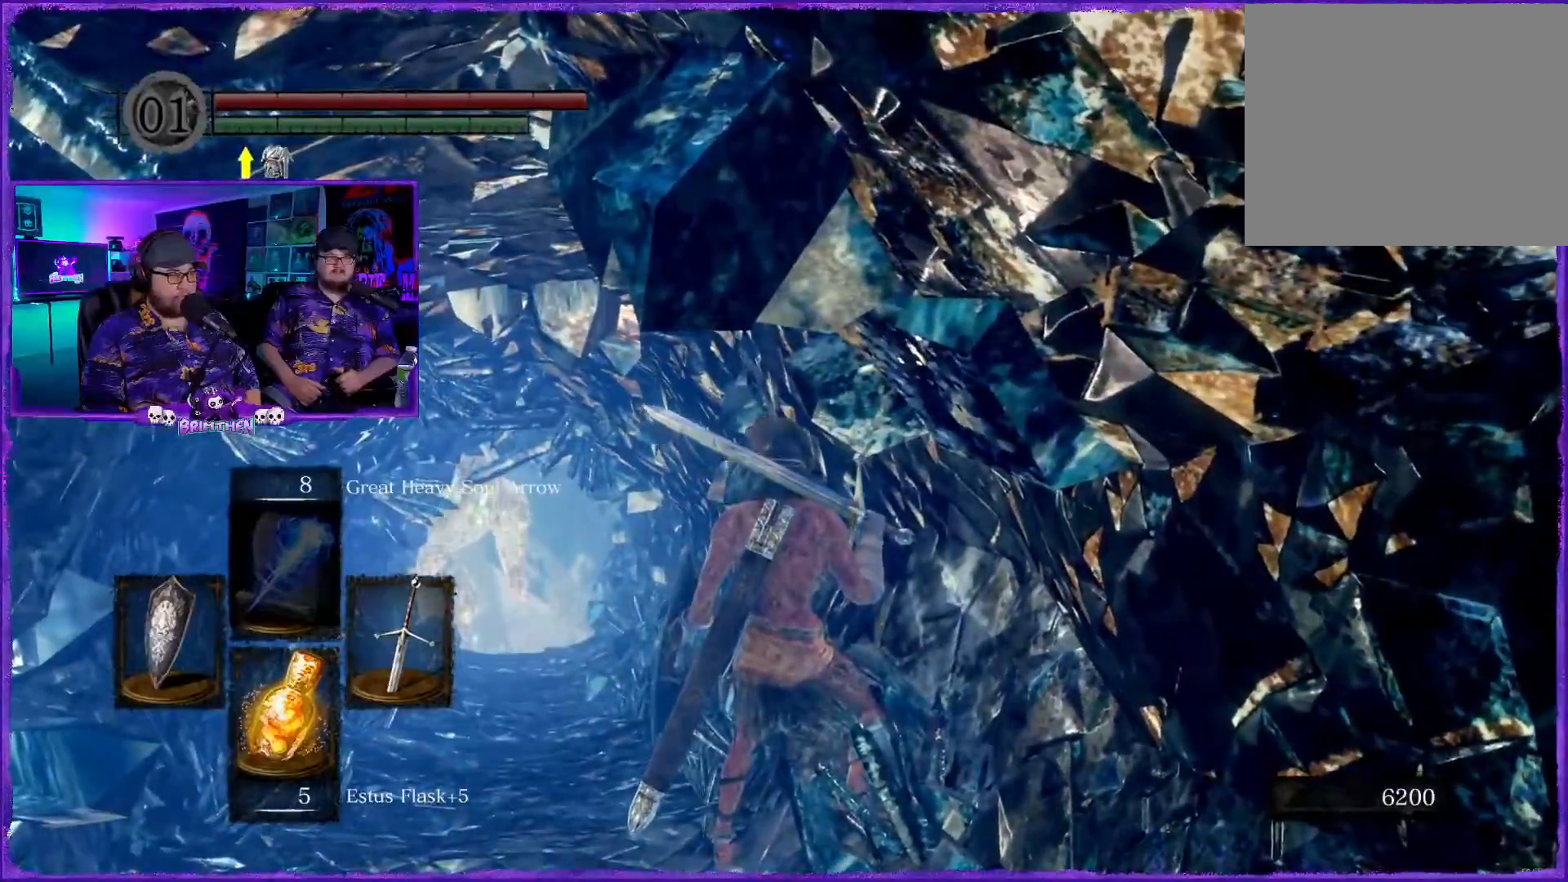
{"buttons": [], "left_stick": "center", "right_stick": "center", "events": [[34, "right_stick", "left"], [67, "R1", "up"], [217, "right_stick", "center"]]}
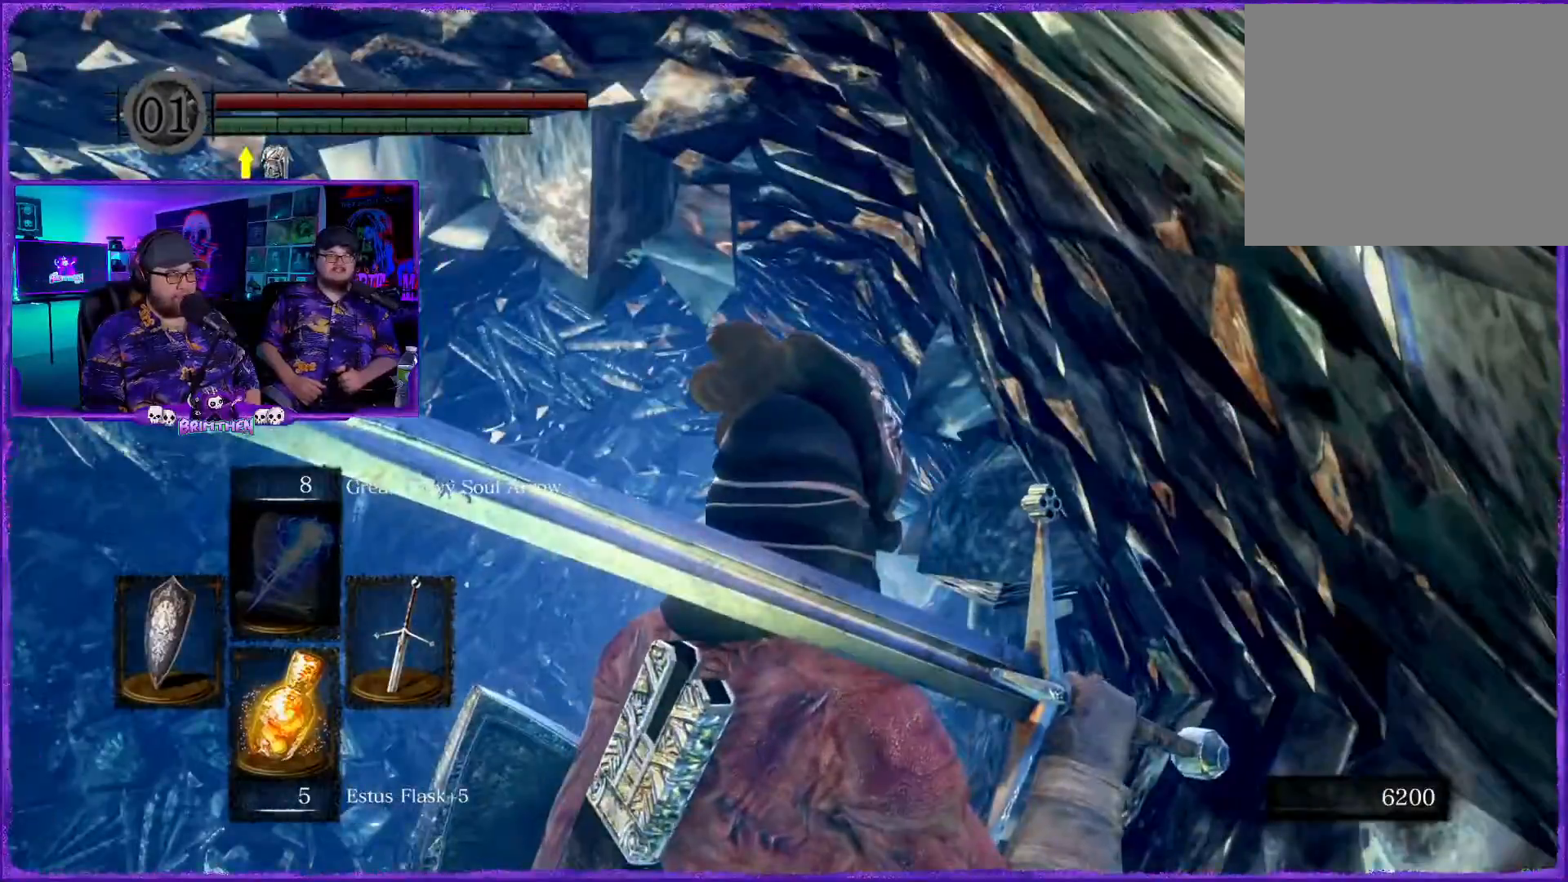
{"buttons": [], "left_stick": "center", "right_stick": "right", "events": [[133, "right_stick", "right"]]}
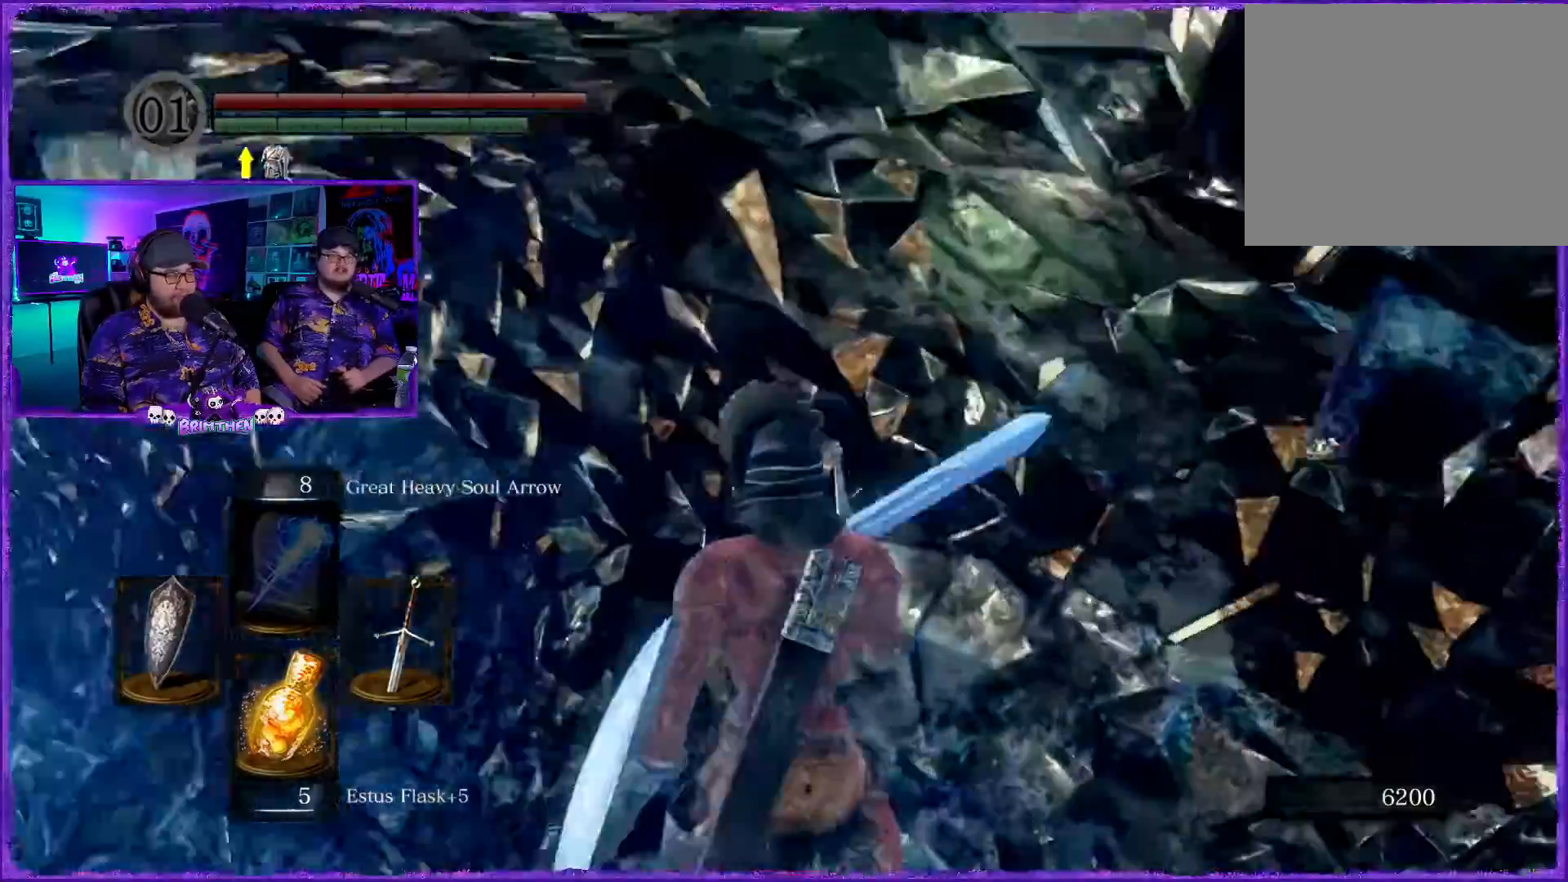
{"buttons": [], "left_stick": "center", "right_stick": "right", "events": [[50, "left_stick", "down"], [100, "left_stick", "center"]]}
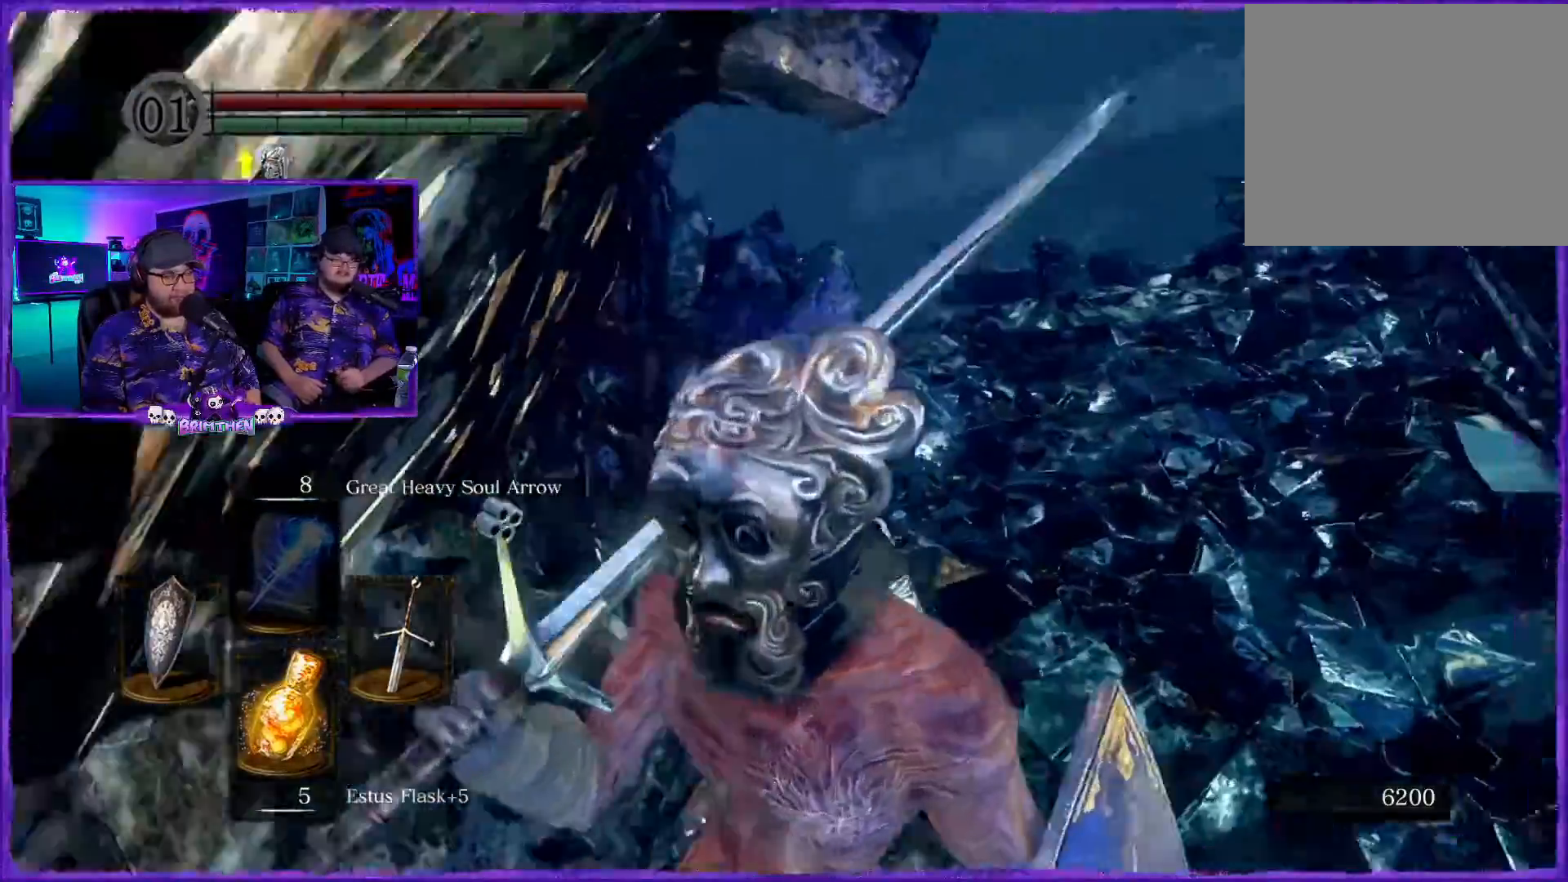
{"buttons": [], "left_stick": "up", "right_stick": "center", "events": [[83, "right_stick", "down"], [133, "left_stick", "up"], [150, "right_stick", "down-left"], [250, "right_stick", "center"]]}
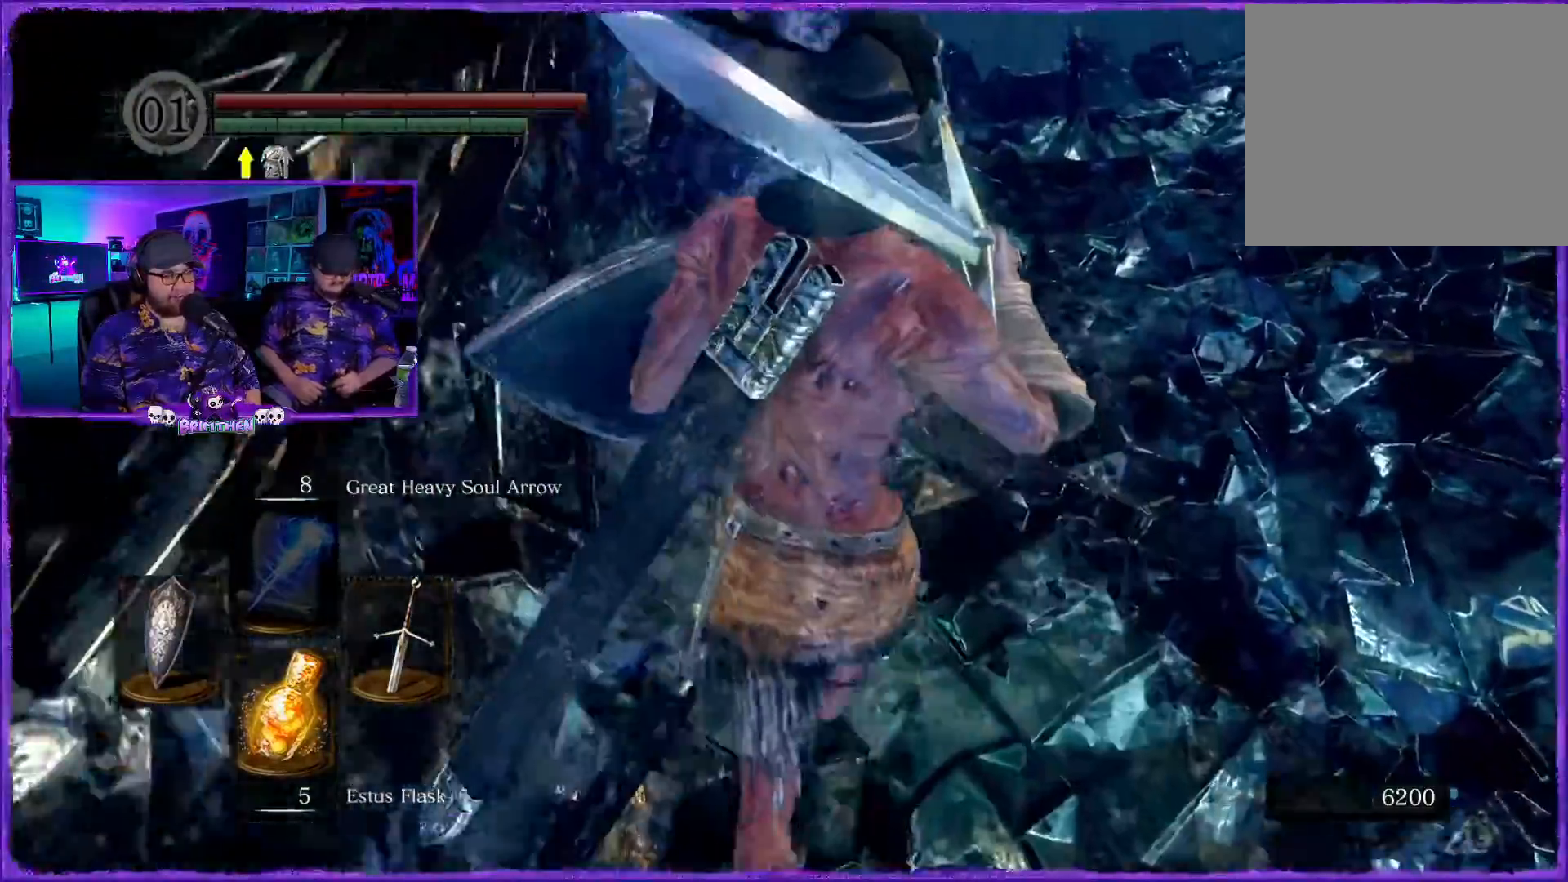
{"buttons": [], "left_stick": "right", "right_stick": "down", "events": [[34, "right_stick", "left"], [201, "left_stick", "up-right"], [234, "right_stick", "center"], [367, "left_stick", "right"], [484, "right_stick", "down"]]}
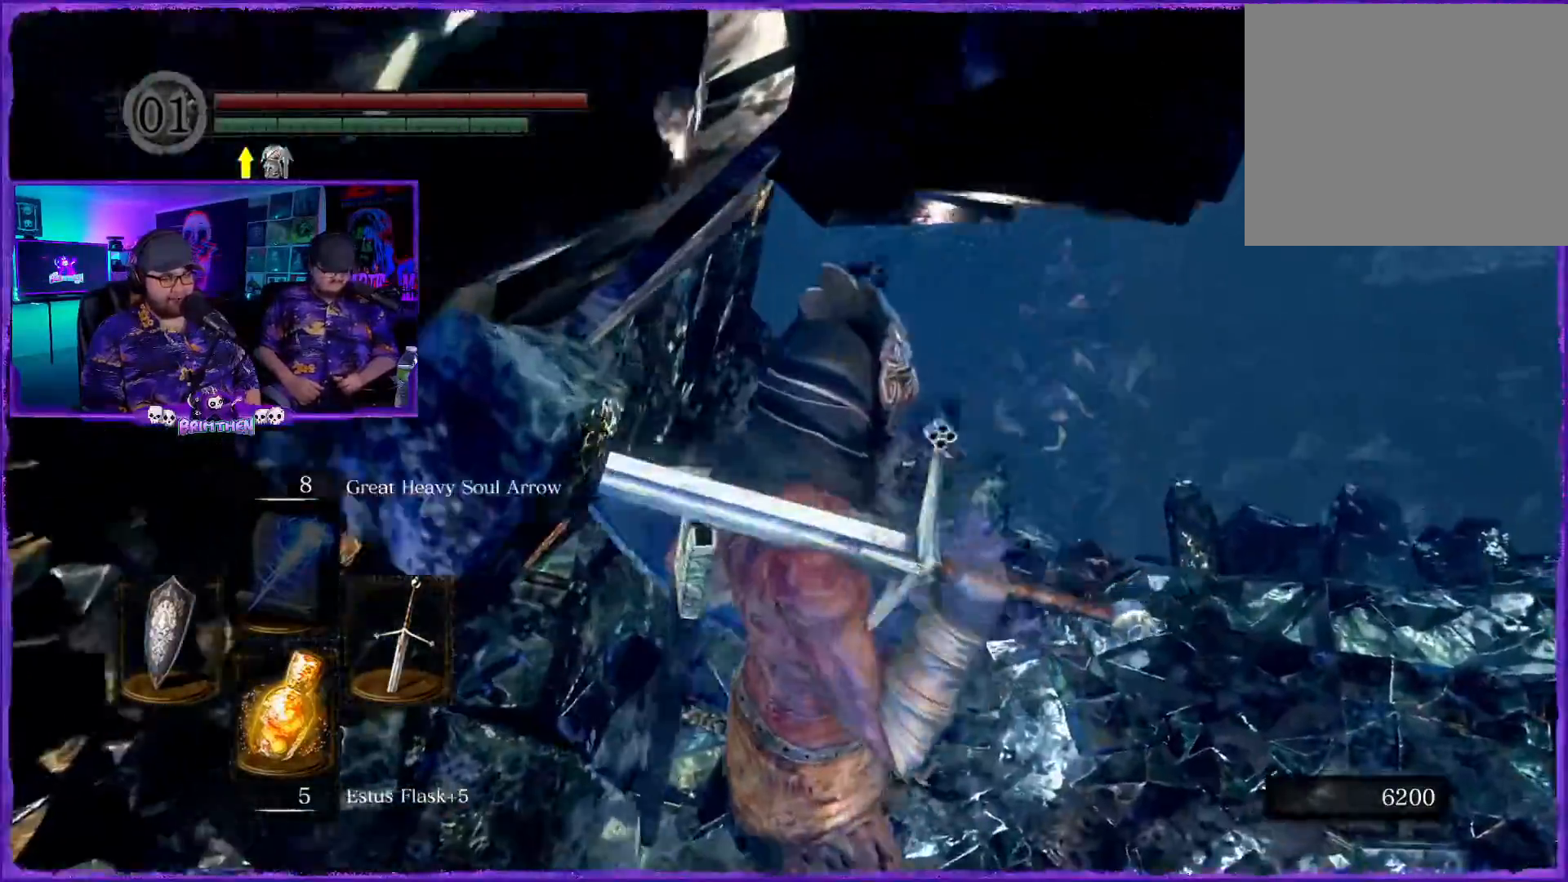
{"buttons": [], "left_stick": "right", "right_stick": "center", "events": [[250, "right_stick", "left"], [333, "right_stick", "center"]]}
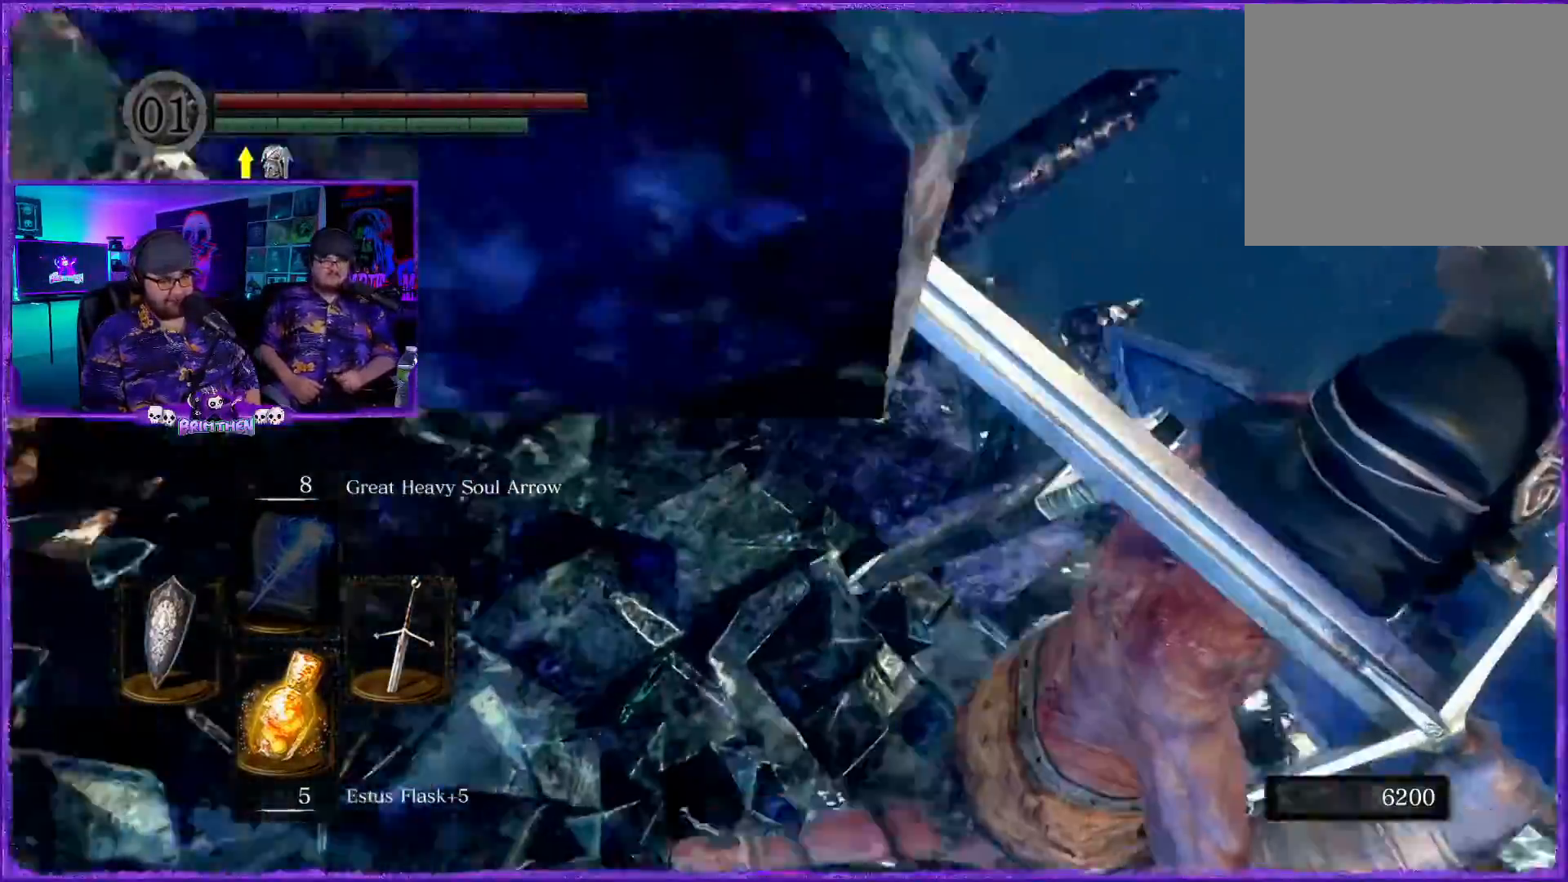
{"buttons": [], "left_stick": "right", "right_stick": "center"}
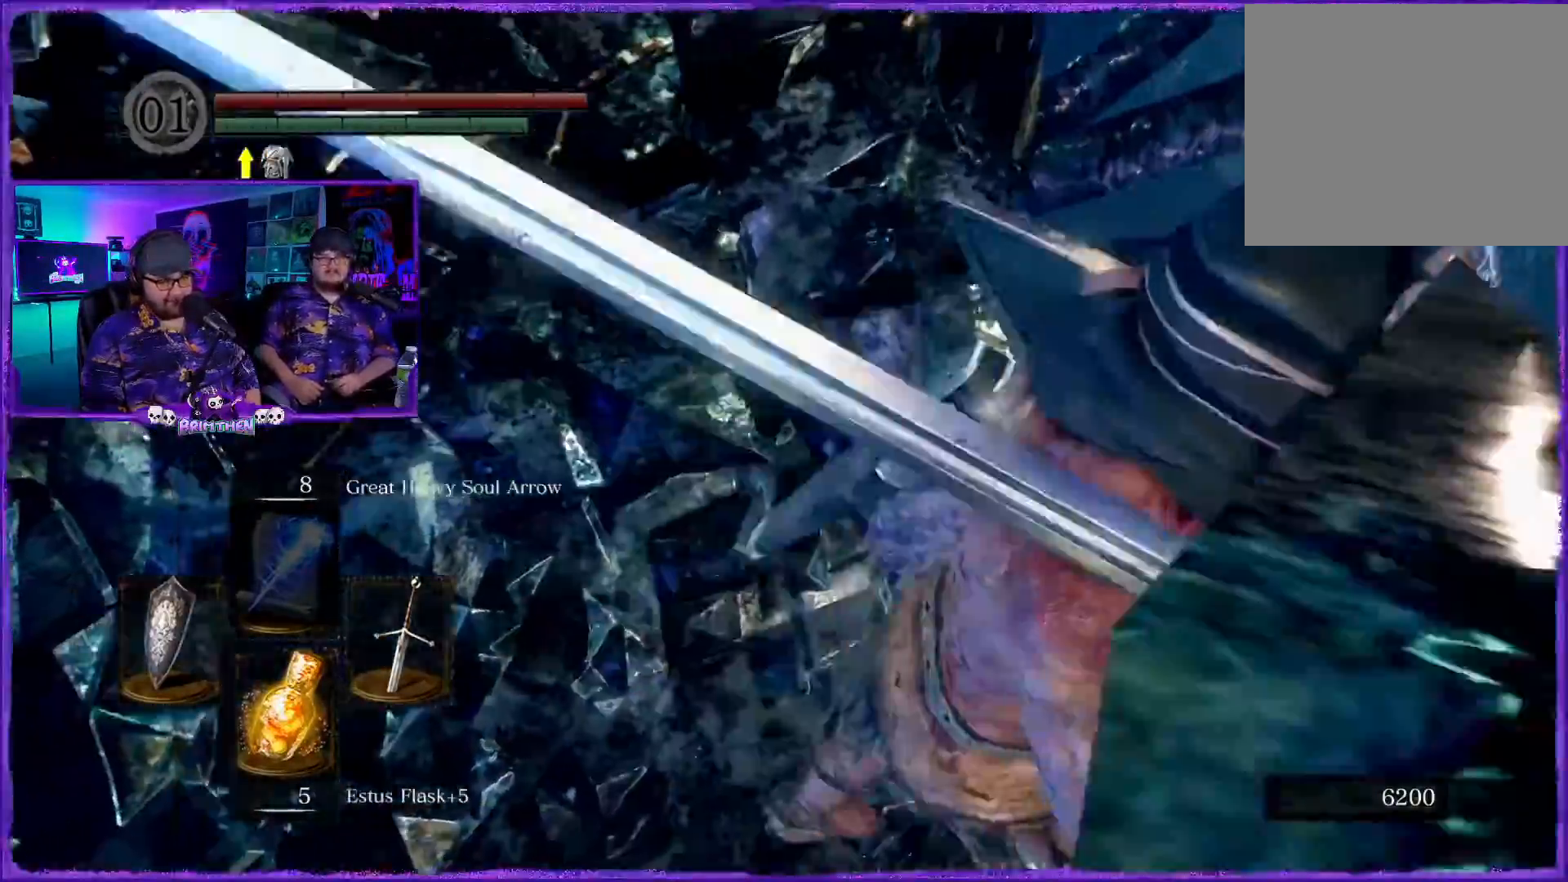
{"buttons": [], "left_stick": "right", "right_stick": "down-left", "events": [[133, "right_stick", "down"], [233, "right_stick", "down-left"], [250, "left_stick", "center"], [300, "left_stick", "down-right"], [417, "left_stick", "right"]]}
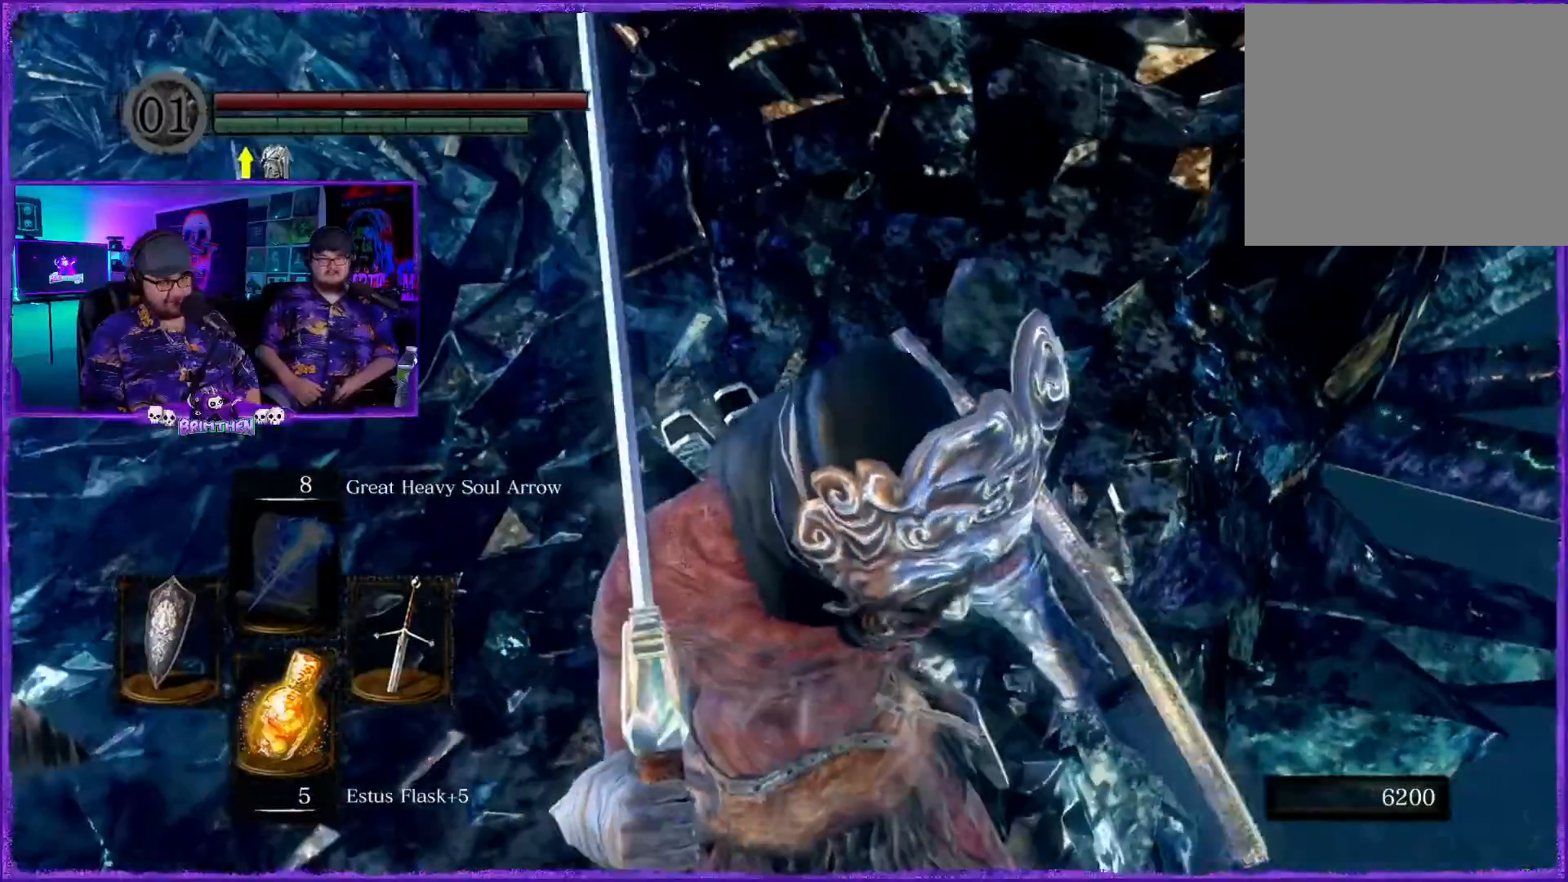
{"buttons": [], "left_stick": "center", "right_stick": "down"}
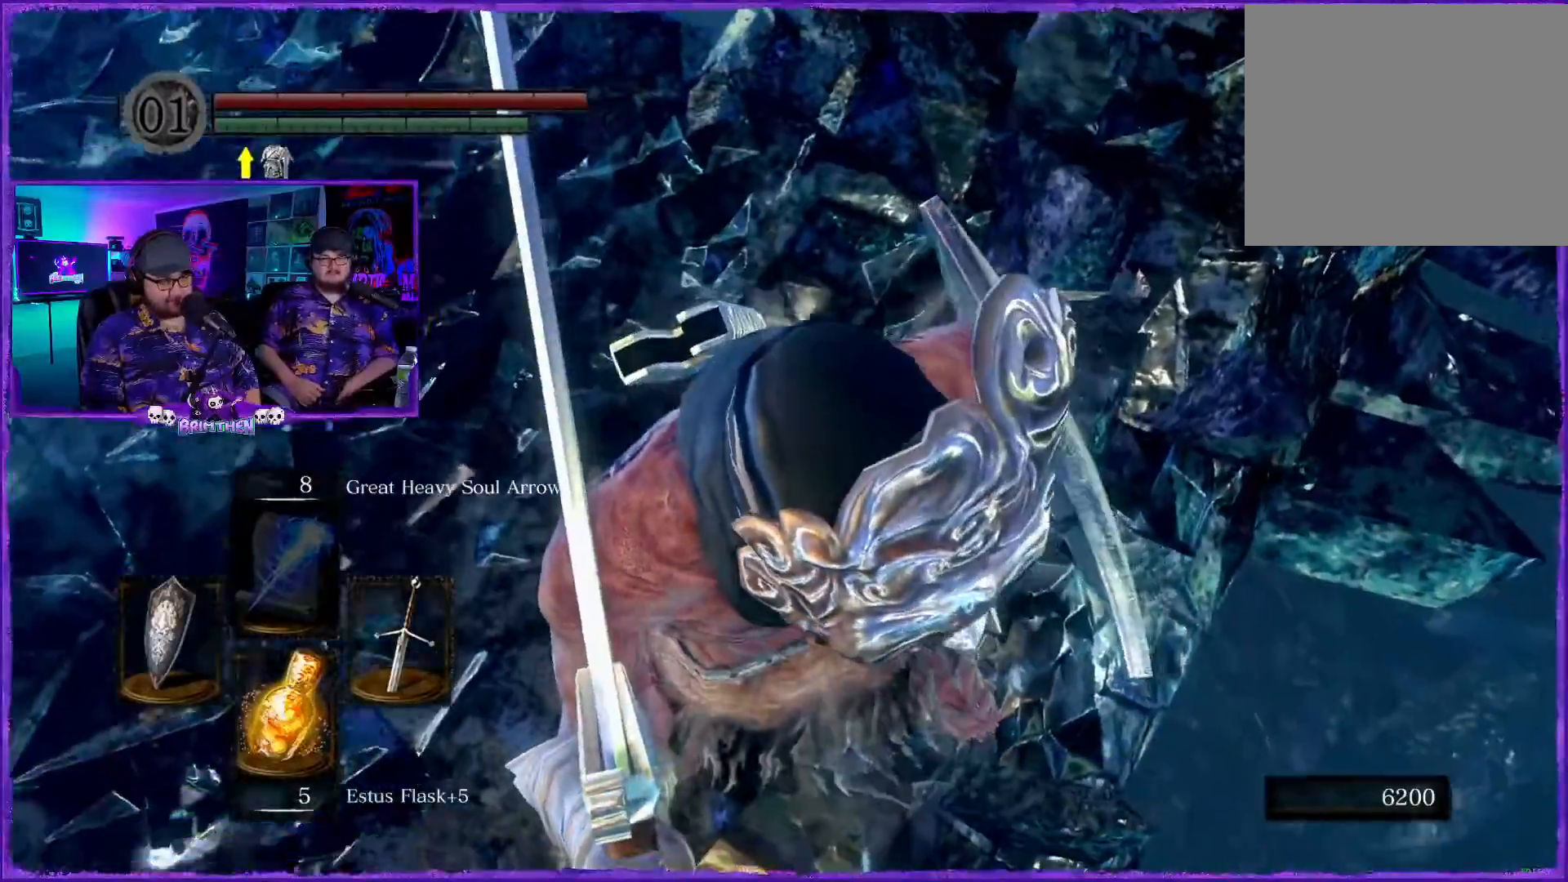
{"buttons": [], "left_stick": "center", "right_stick": "down-left", "events": [[217, "R1", "down"], [233, "R1", "up"], [350, "right_stick", "down-left"]]}
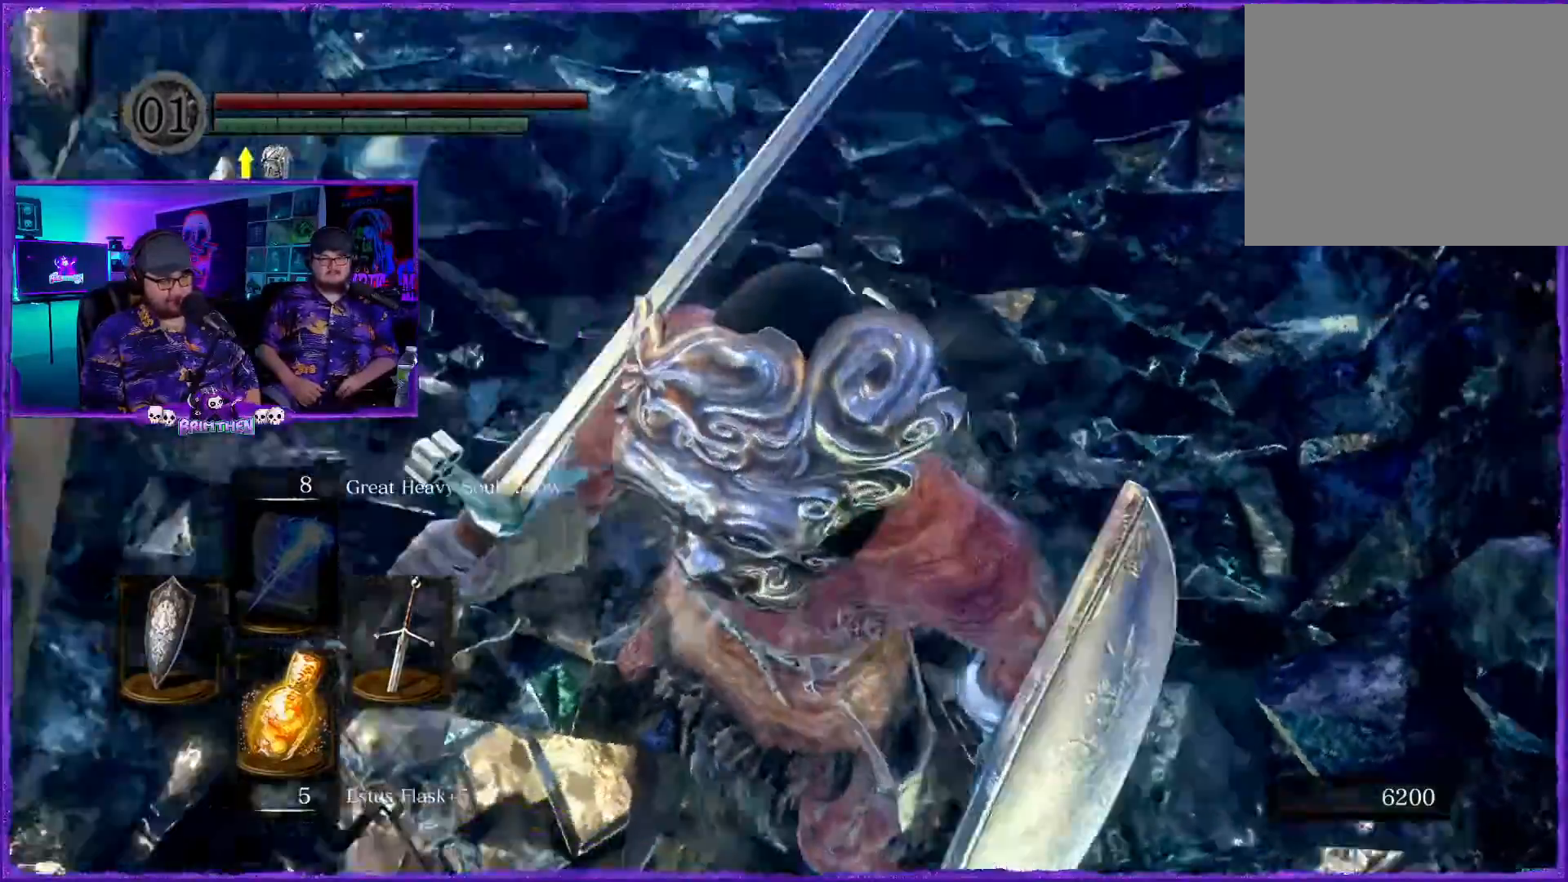
{"buttons": [], "left_stick": "center", "right_stick": "center", "events": [[317, "right_stick", "center"]]}
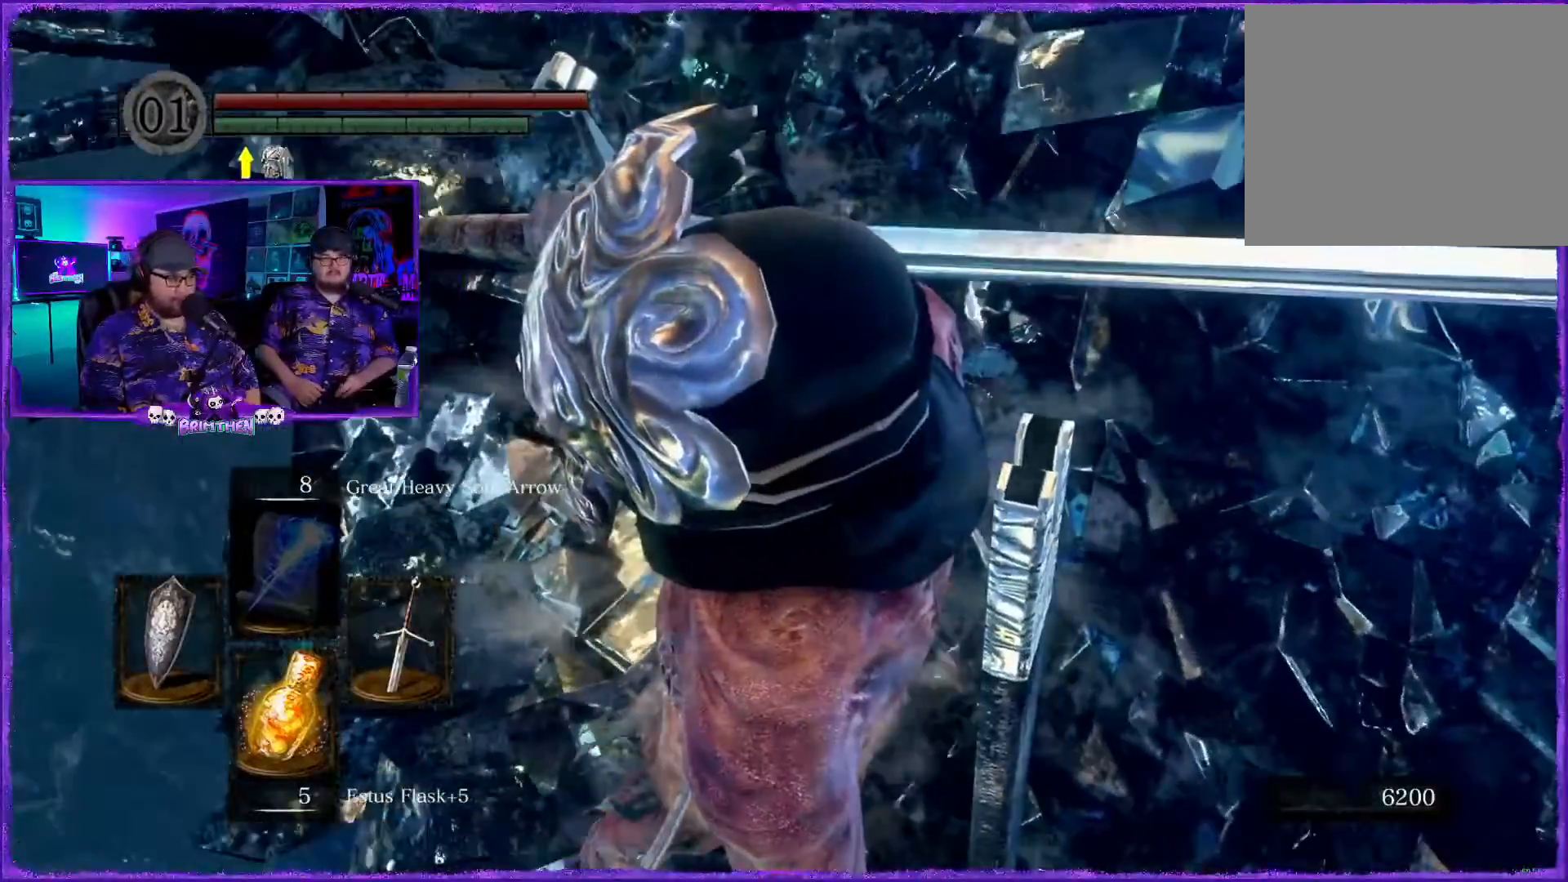
{"buttons": [], "left_stick": "center", "right_stick": "center", "events": [[317, "left_stick", "up-left"], [450, "left_stick", "center"]]}
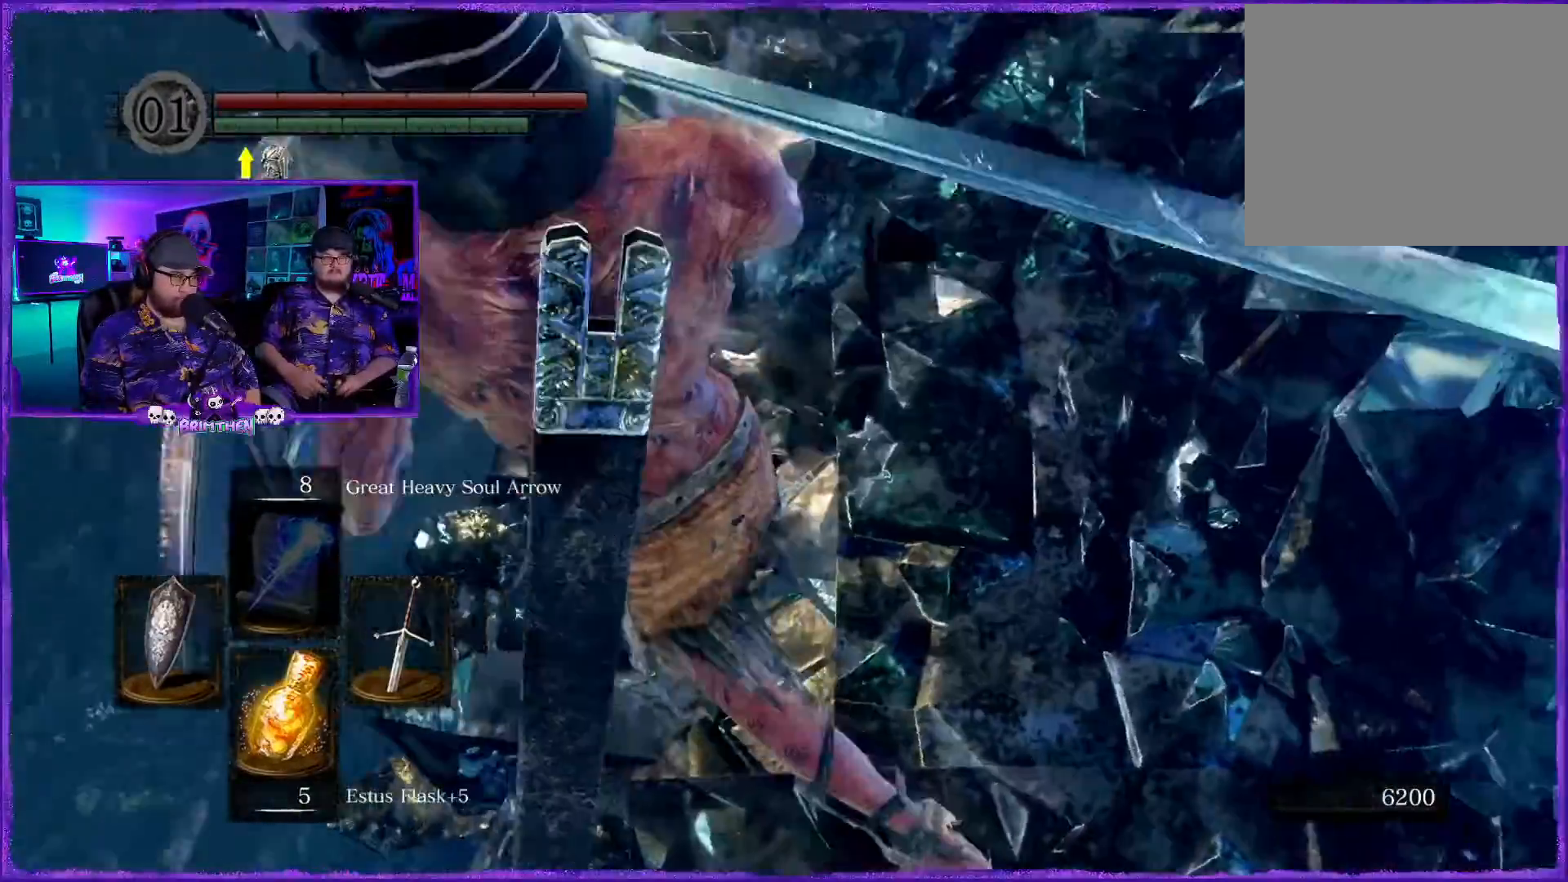
{"buttons": [], "left_stick": "center", "right_stick": "center", "events": [[234, "right_stick", "right"], [451, "right_stick", "center"]]}
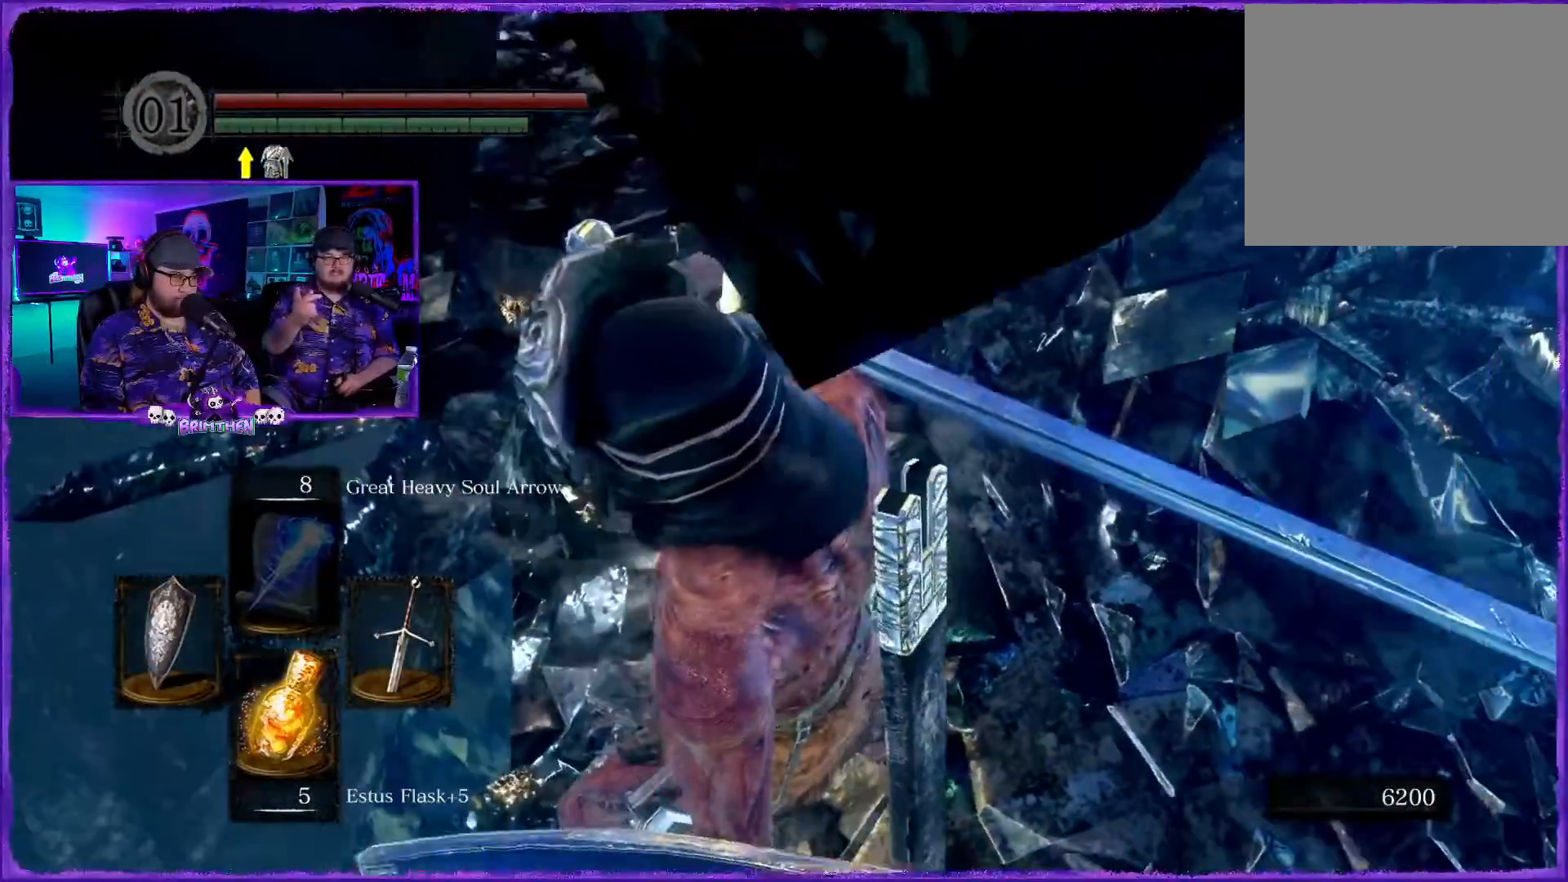
{"buttons": [], "left_stick": "center", "right_stick": "center", "events": [[183, "right_stick", "right"], [417, "right_stick", "center"]]}
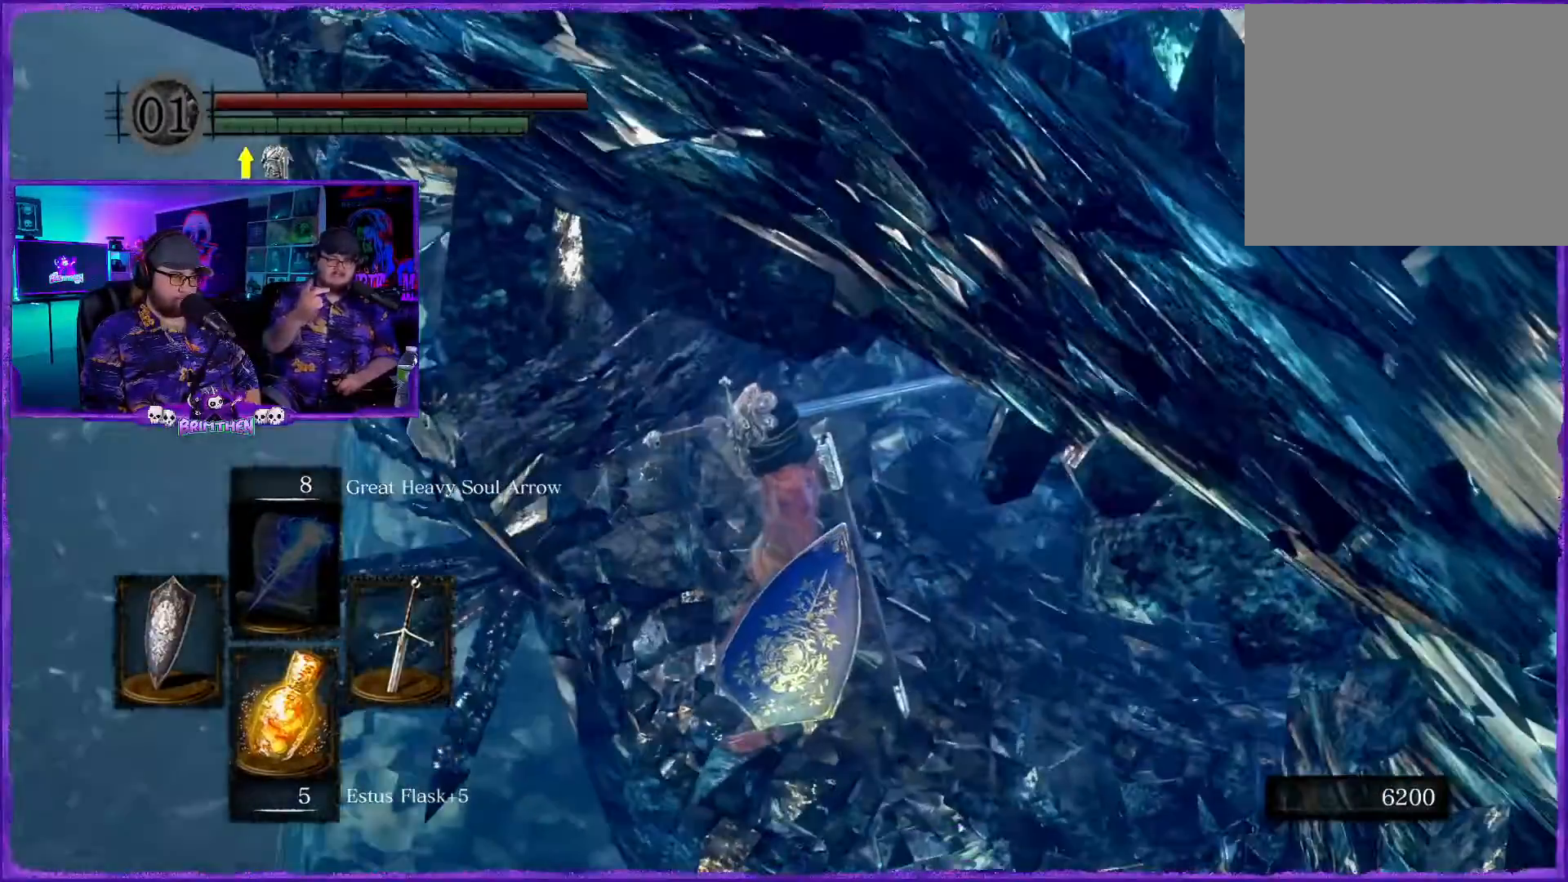
{"buttons": [], "left_stick": "center", "right_stick": "right", "events": [[401, "right_stick", "right"]]}
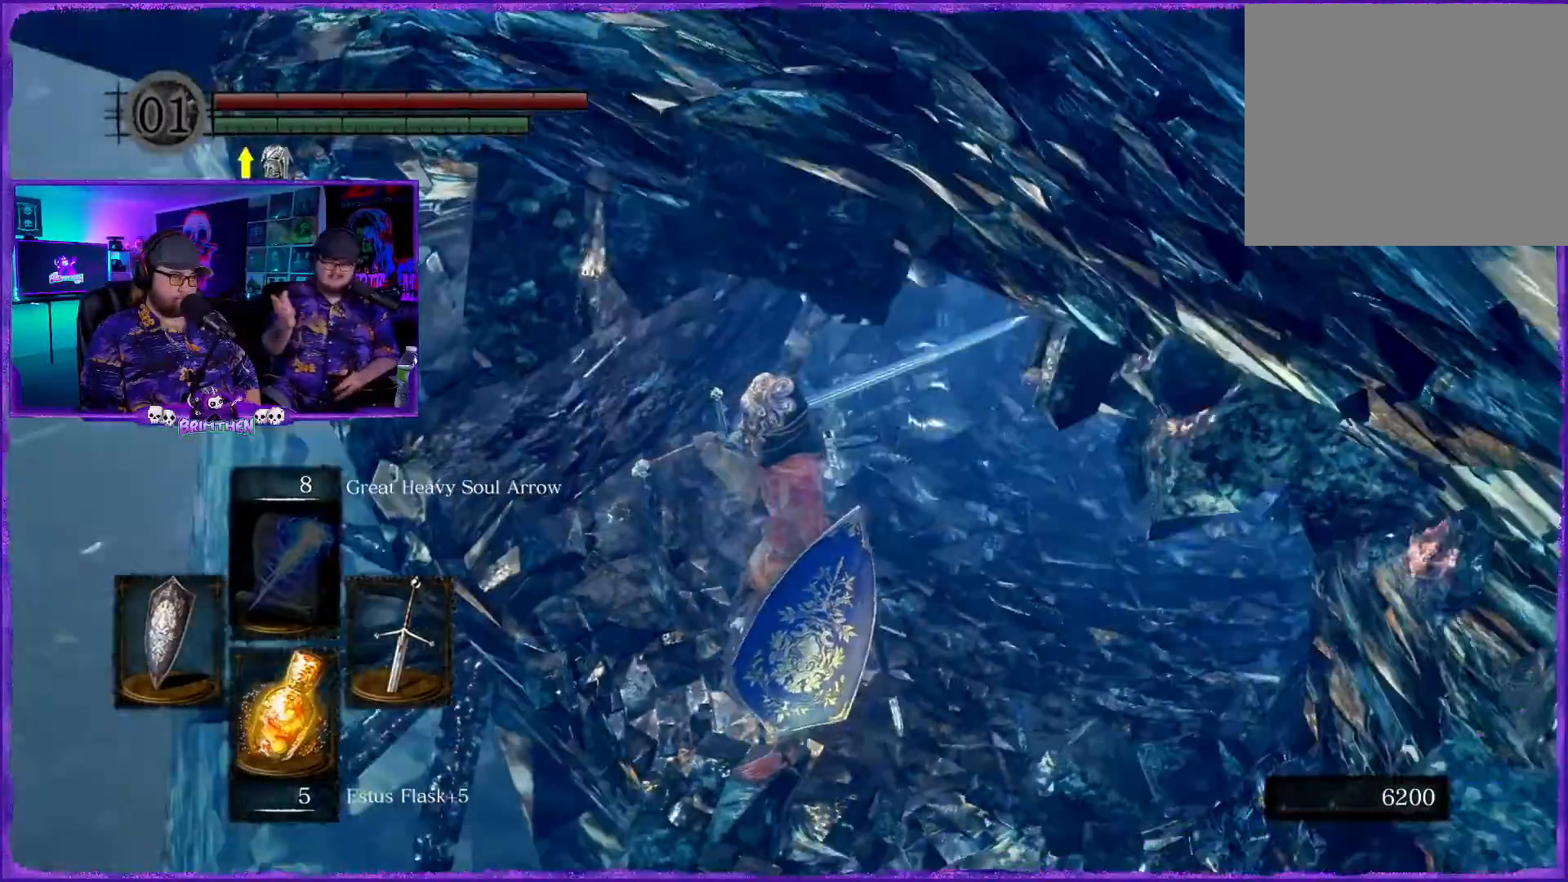
{"buttons": [], "left_stick": "center", "right_stick": "center", "events": [[117, "right_stick", "up-right"], [367, "right_stick", "center"]]}
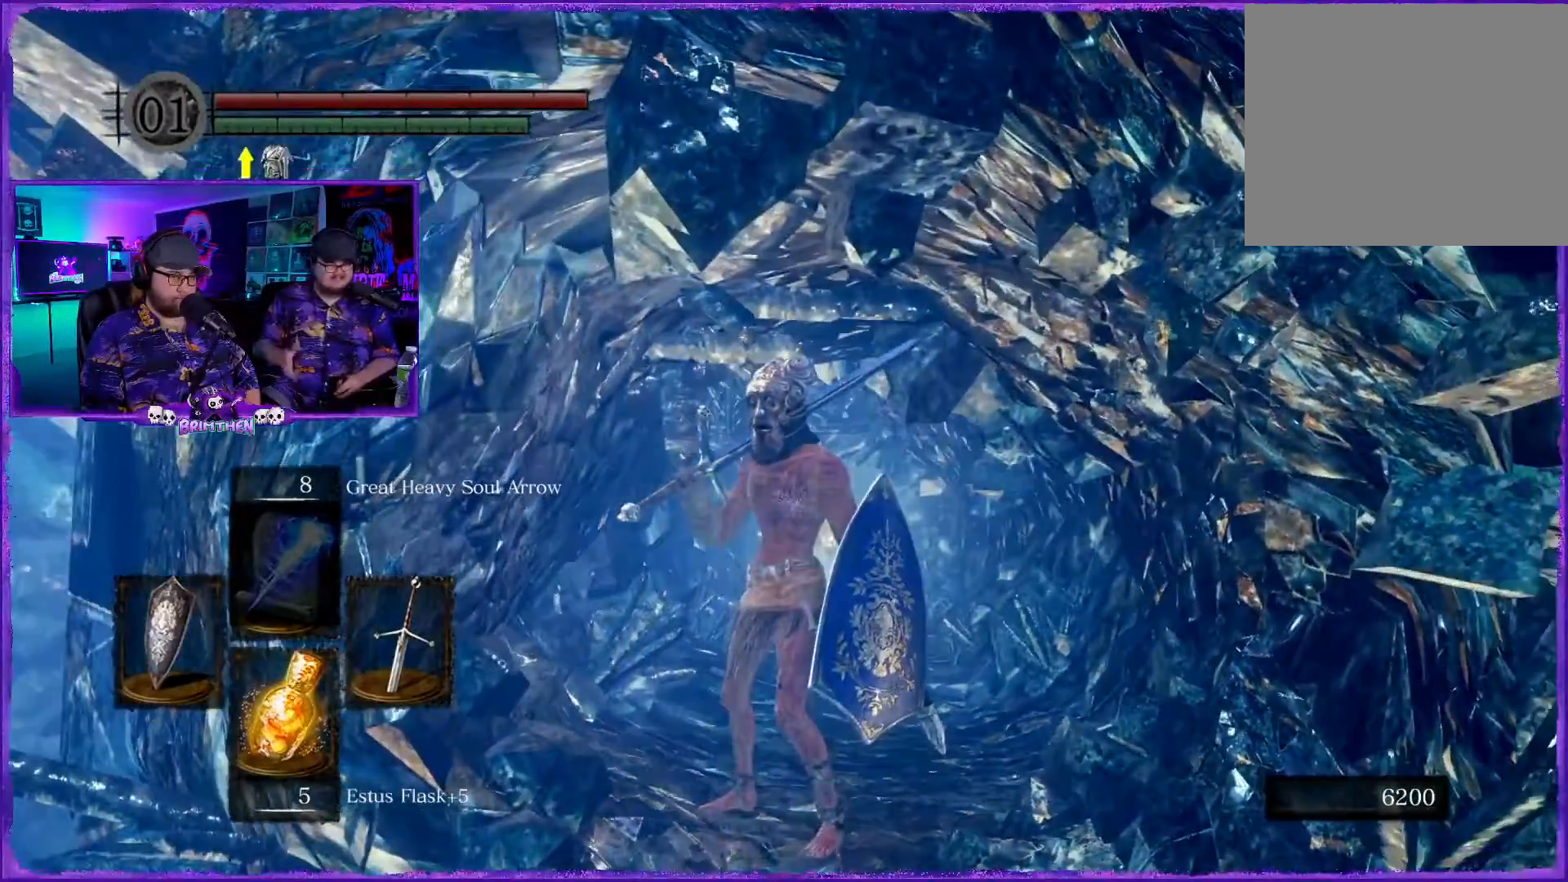
{"buttons": [], "left_stick": "center", "right_stick": "center", "events": [[117, "right_stick", "down"], [367, "right_stick", "center"]]}
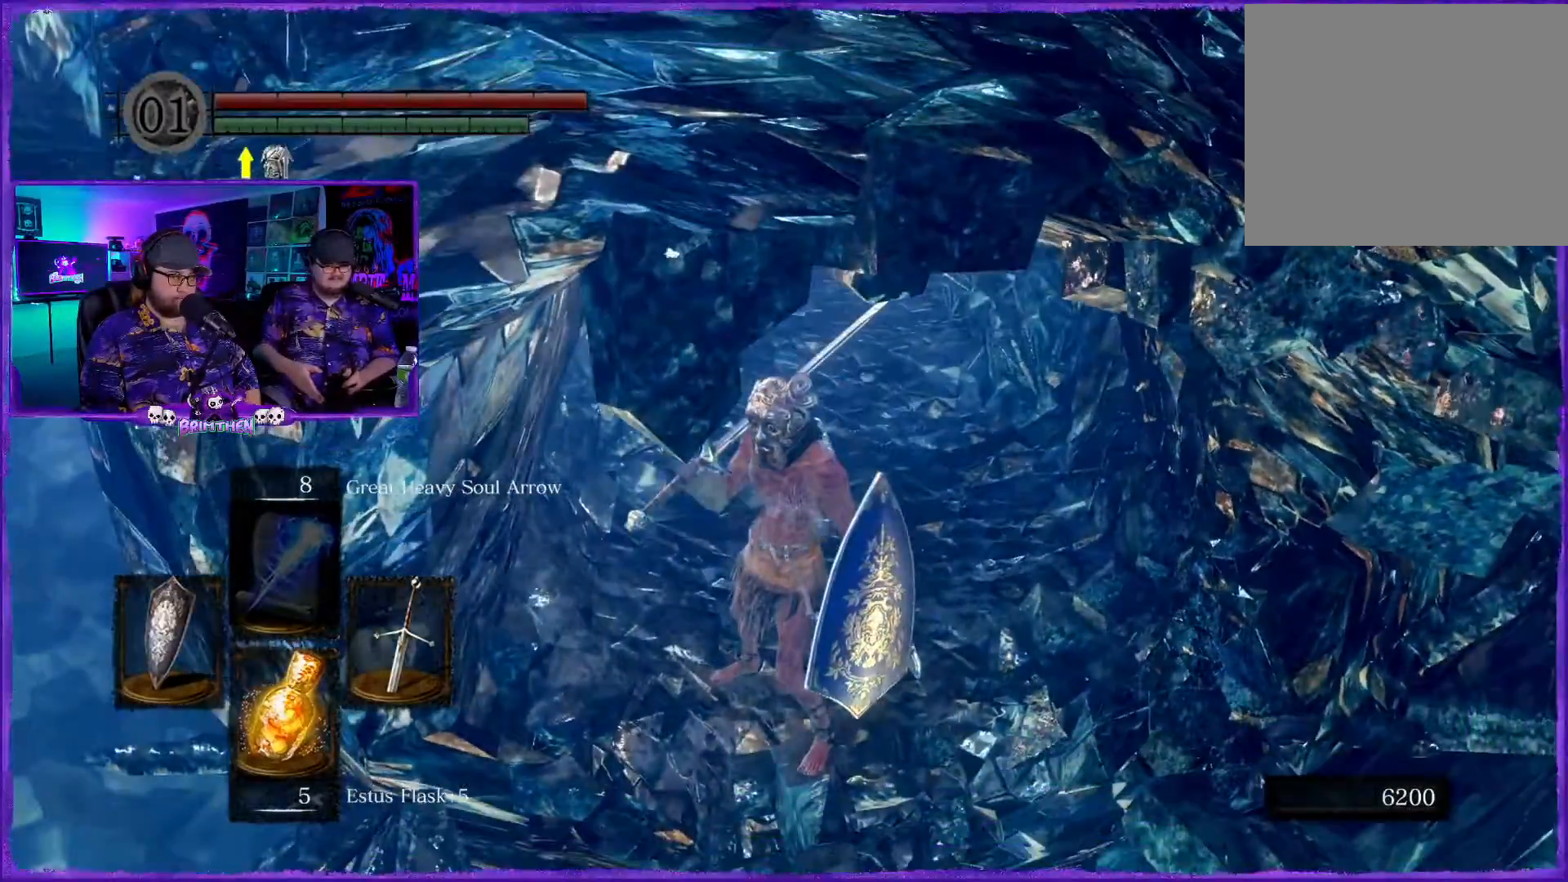
{"buttons": [], "left_stick": "center", "right_stick": "center", "events": [[133, "right_stick", "down"], [417, "right_stick", "center"]]}
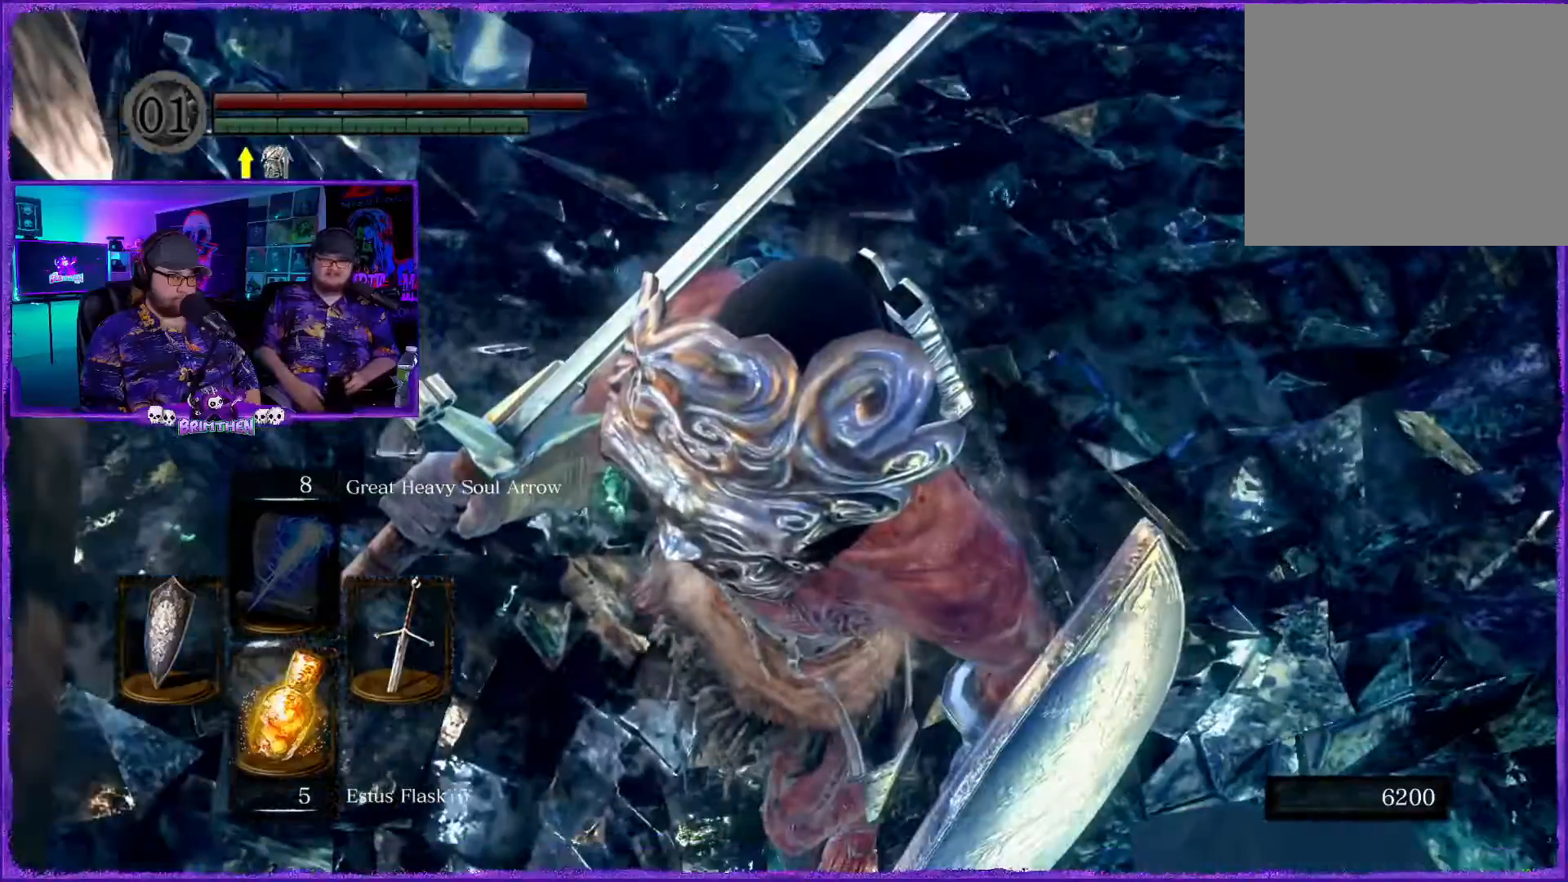
{"buttons": [], "left_stick": "center", "right_stick": "center", "events": []}
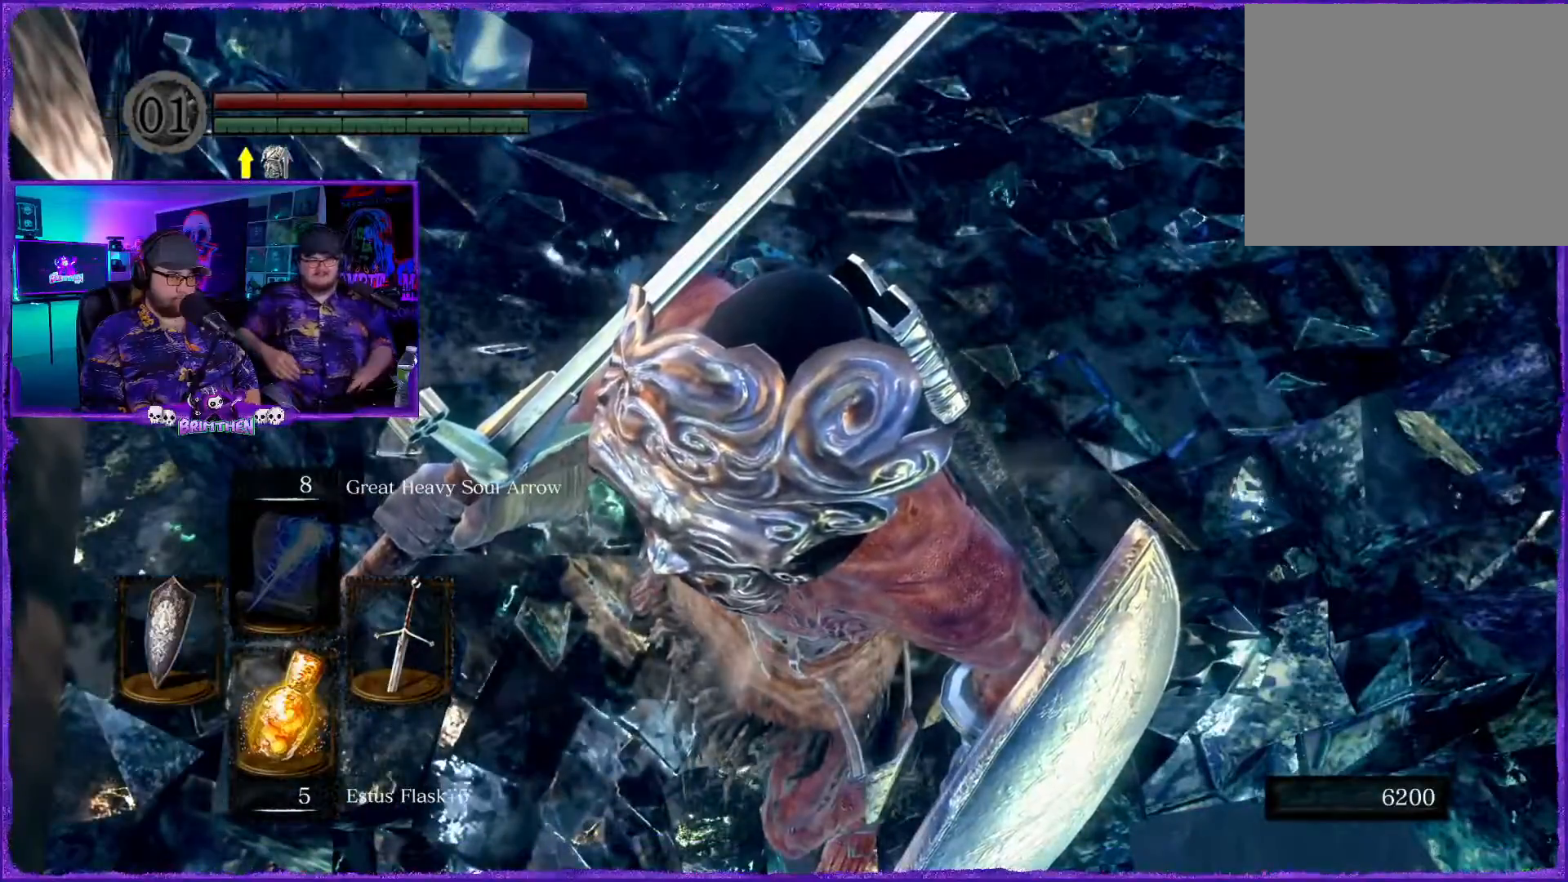
{"buttons": [], "left_stick": "center", "right_stick": "center", "events": []}
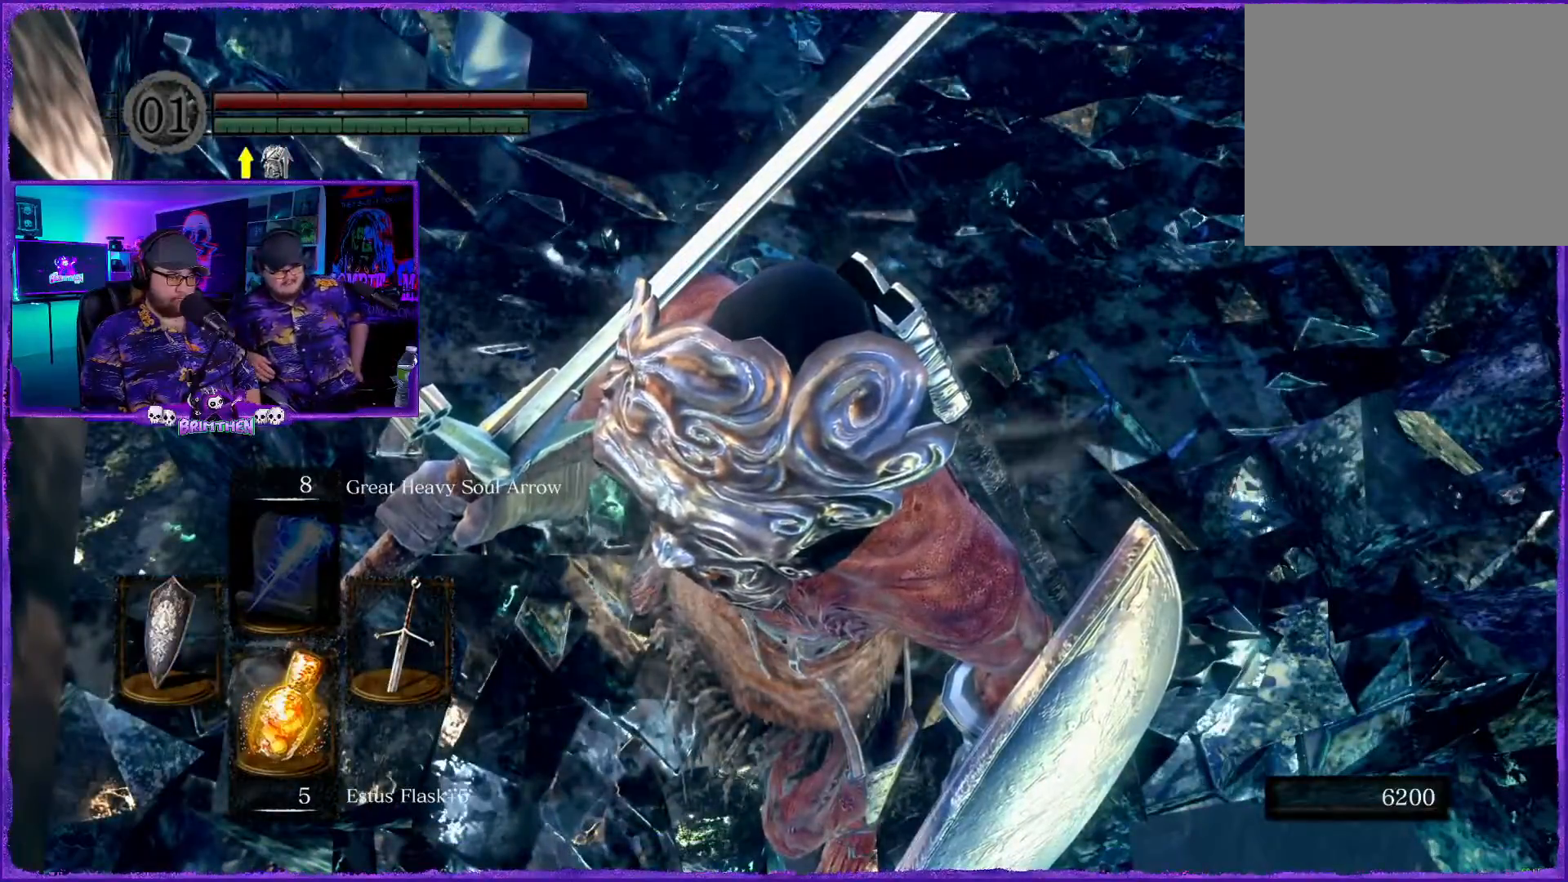
{"buttons": [], "left_stick": "center", "right_stick": "center", "events": [[251, "left_stick", "right"], [367, "left_stick", "center"]]}
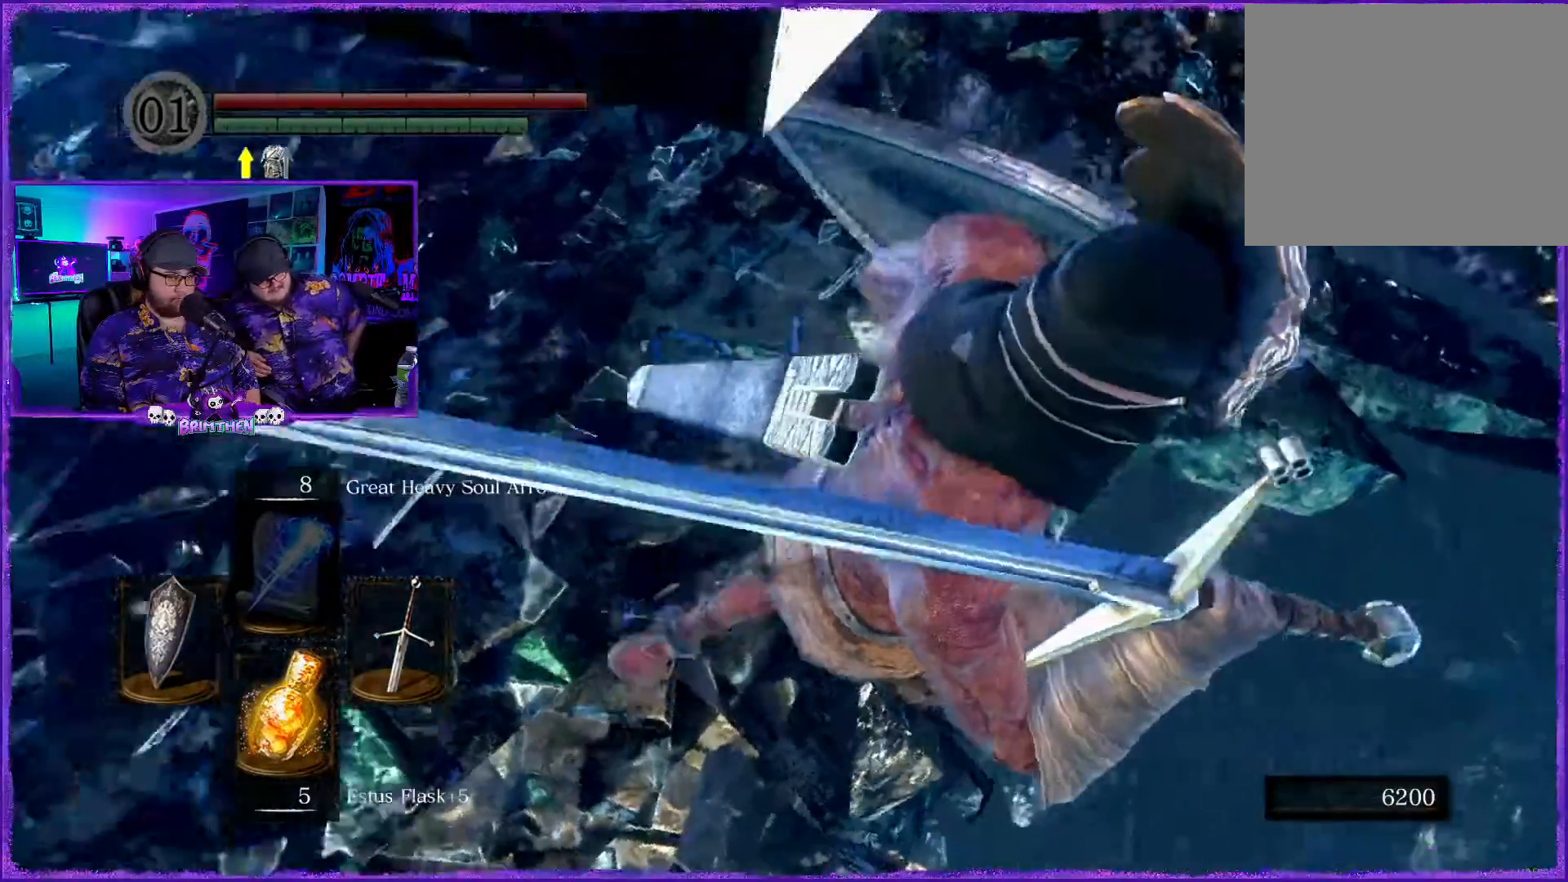
{"buttons": [], "left_stick": "center", "right_stick": "center", "events": []}
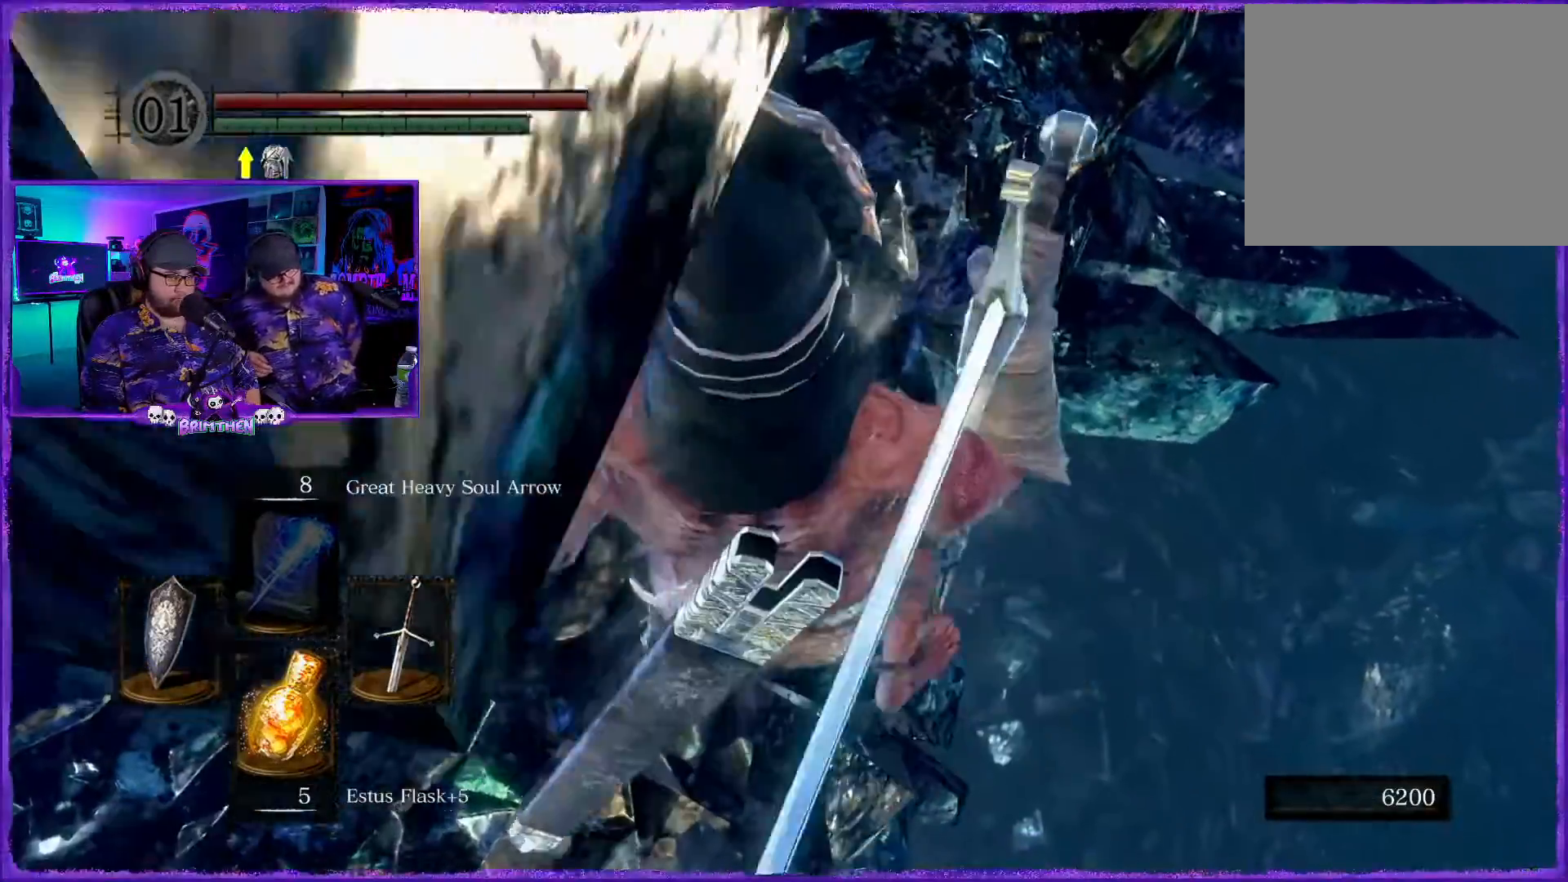
{"buttons": [], "left_stick": "center", "right_stick": "center", "events": []}
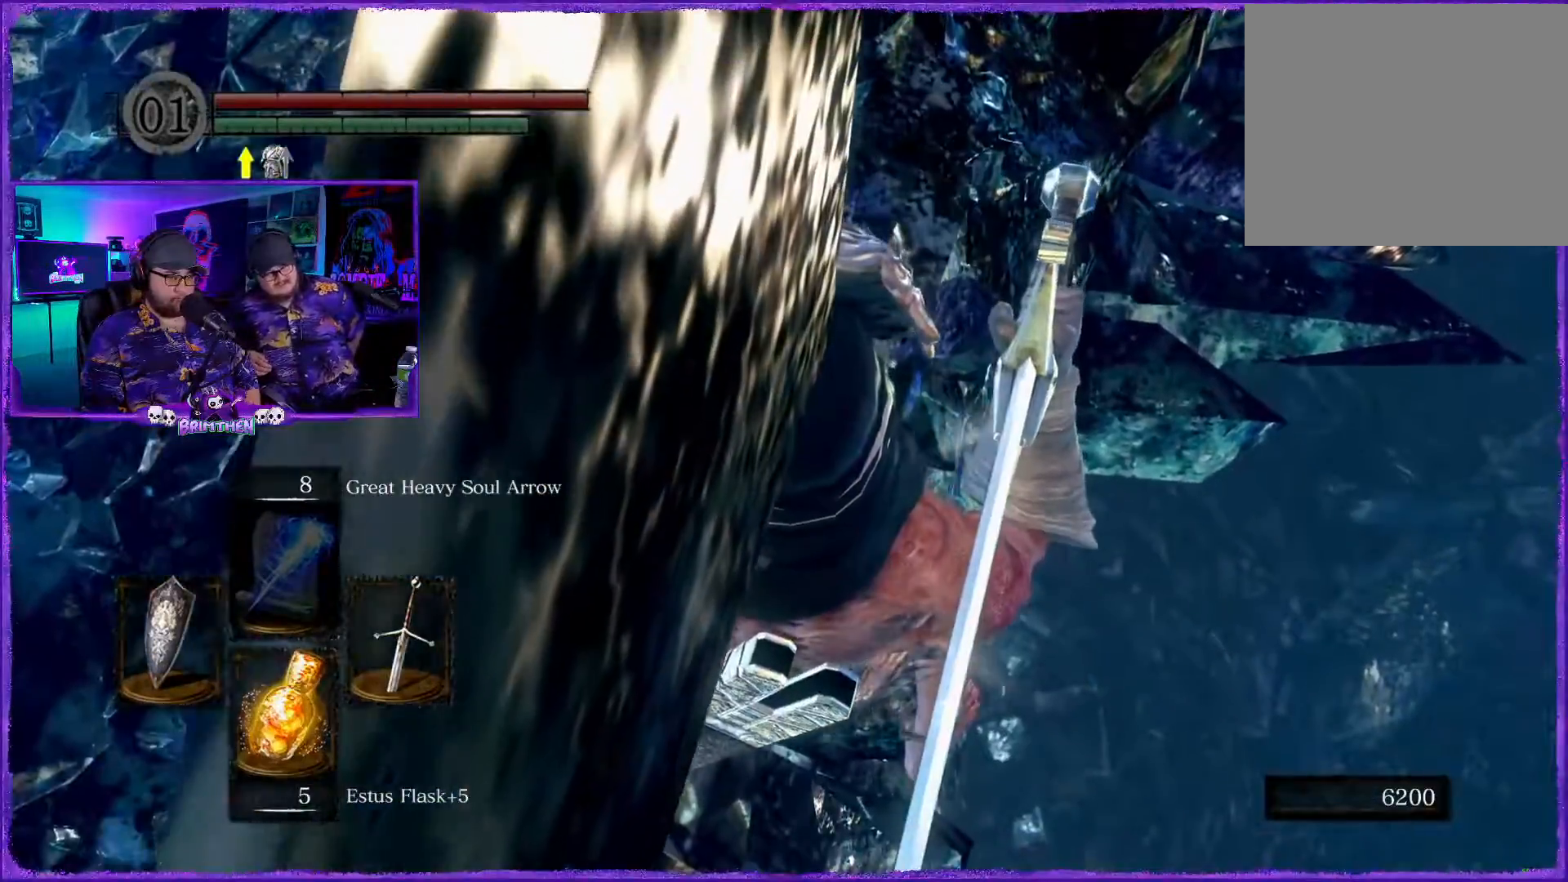
{"buttons": [], "left_stick": "center", "right_stick": "center", "events": [[234, "right_stick", "left"], [501, "right_stick", "center"]]}
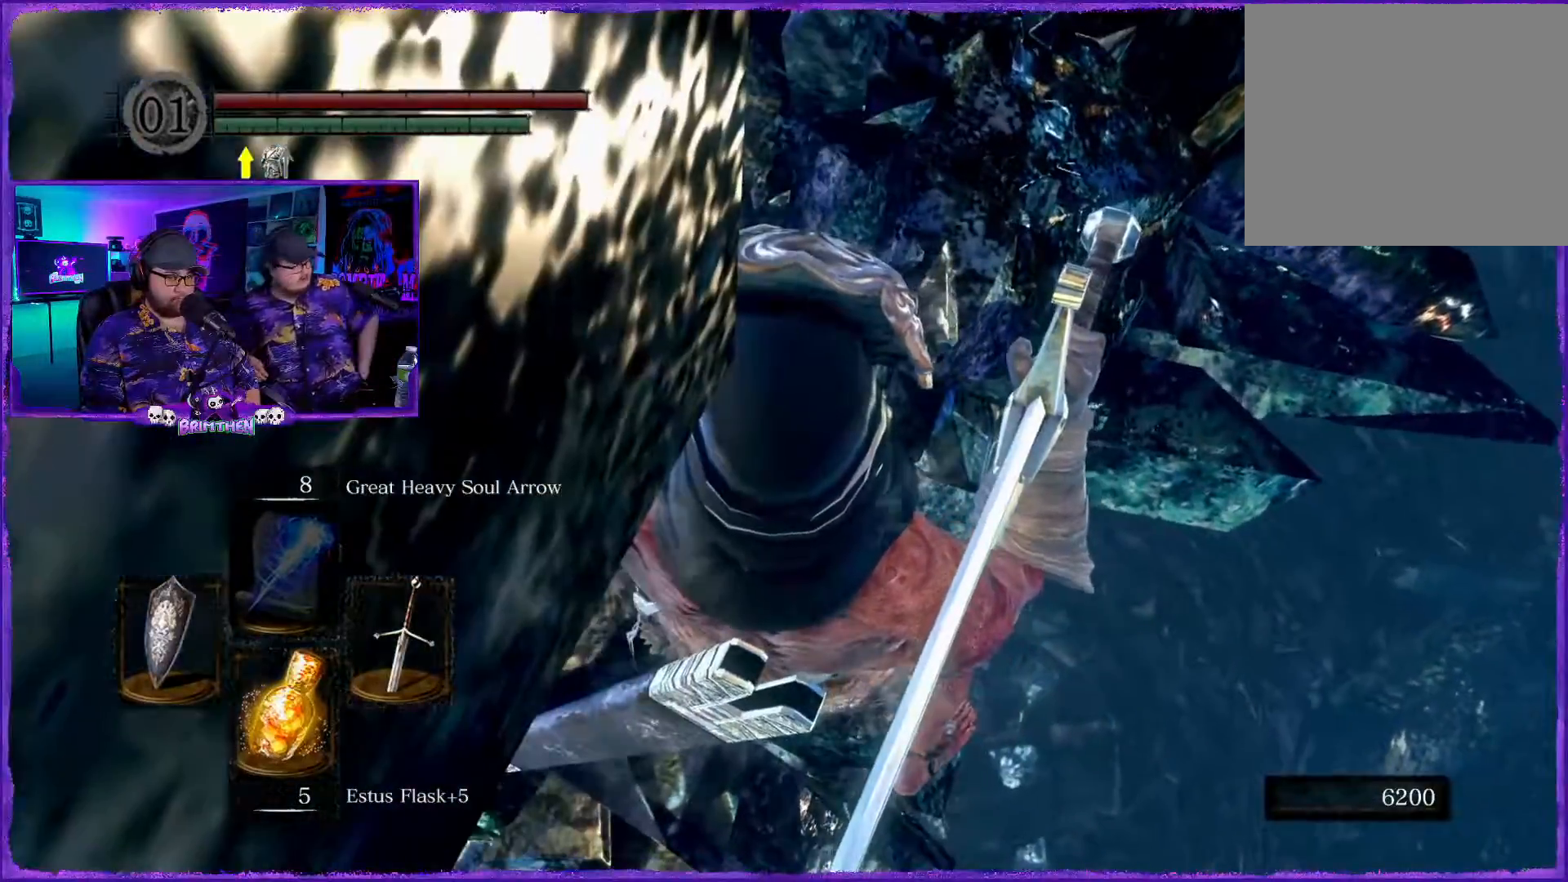
{"buttons": [], "left_stick": "center", "right_stick": "center", "events": []}
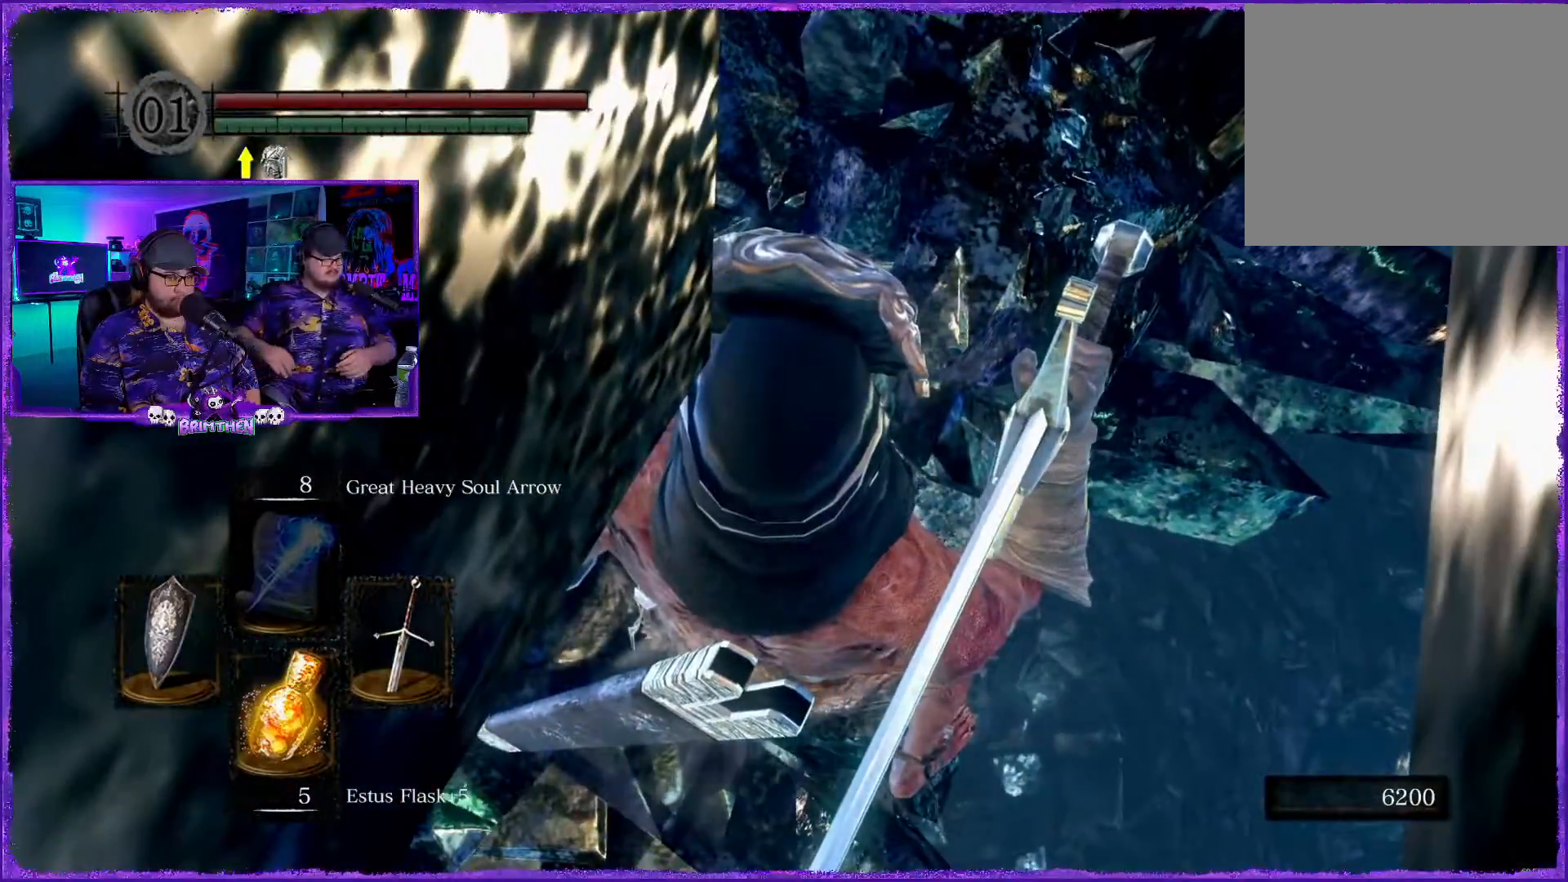
{"buttons": [], "left_stick": "center", "right_stick": "up-left", "events": [[67, "right_stick", "up-left"], [184, "R1", "down"], [200, "R1", "up"]]}
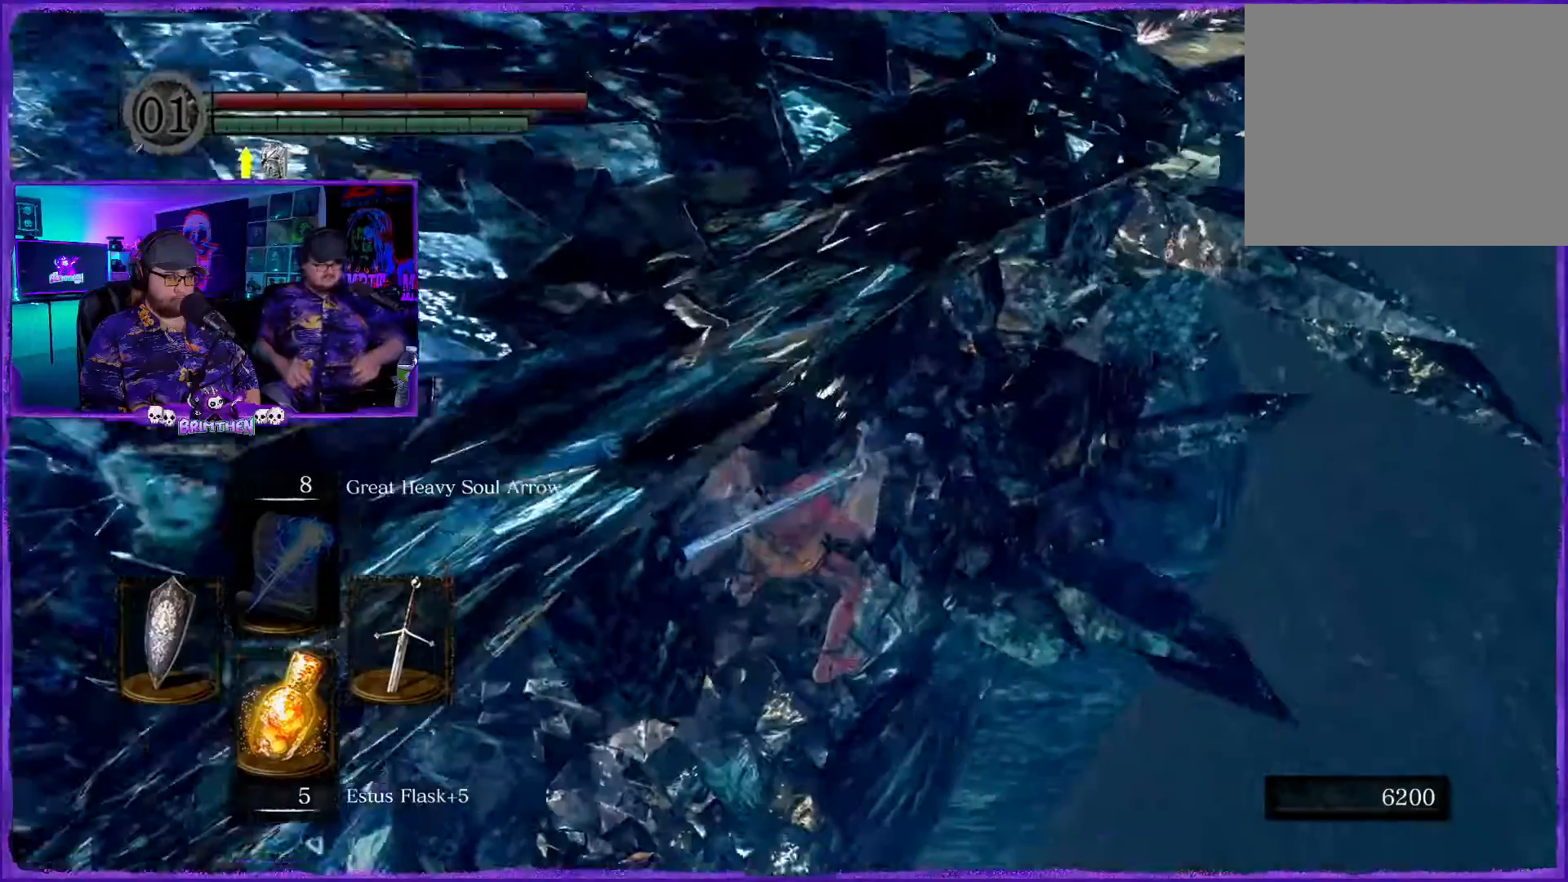
{"buttons": [], "left_stick": "center", "right_stick": "up", "events": [[66, "right_stick", "up"]]}
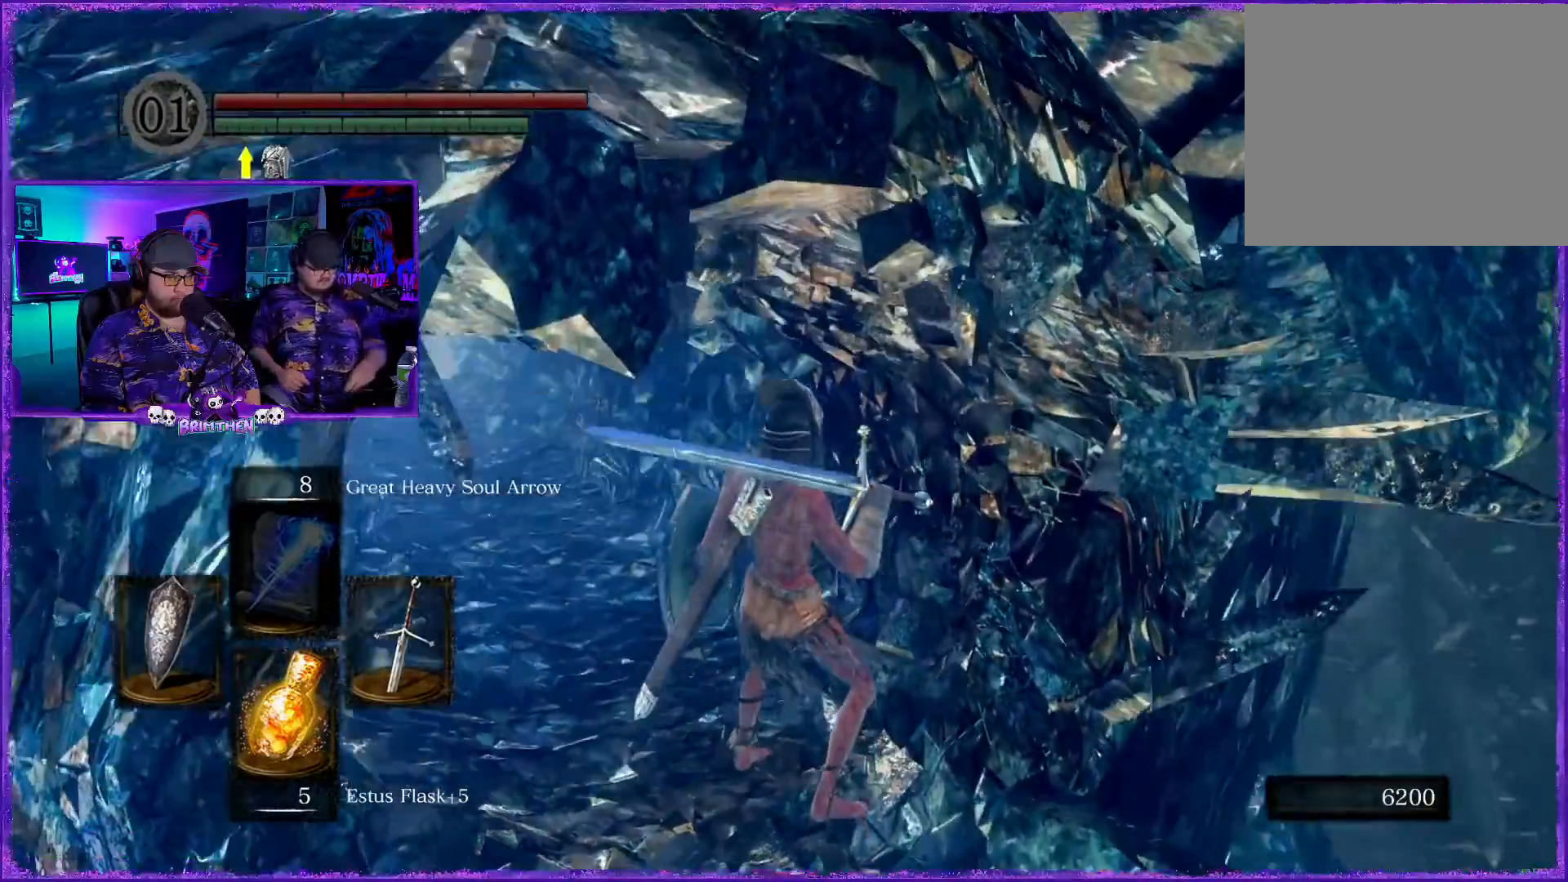
{"buttons": [], "left_stick": "center", "right_stick": "left", "events": [[267, "right_stick", "center"], [334, "right_stick", "up-left"], [484, "right_stick", "left"]]}